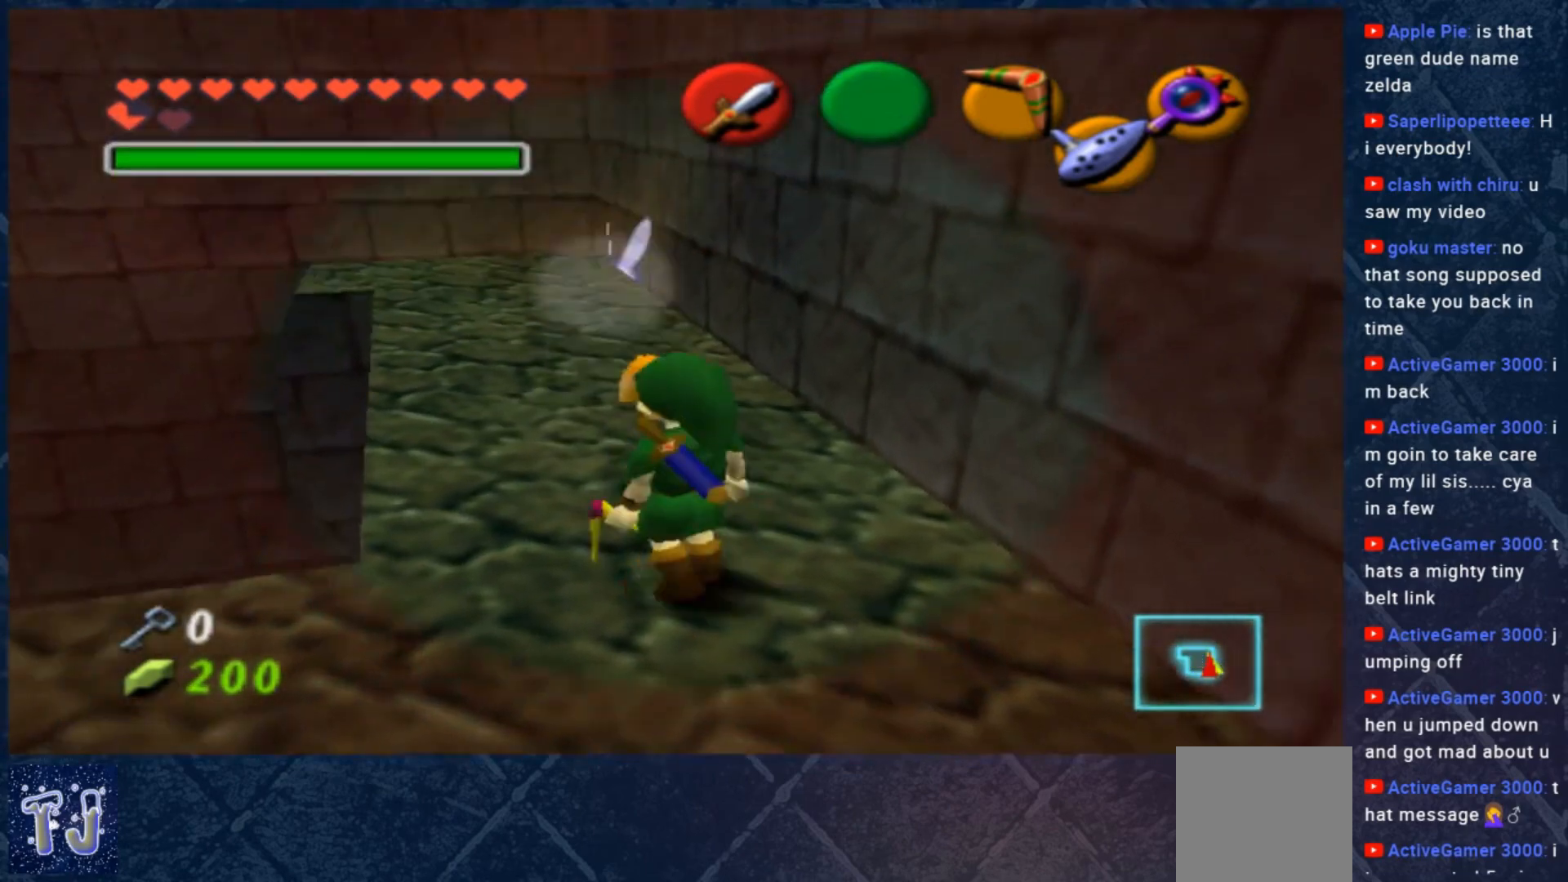
Gameplay with a controller (Xbox layout); each line is a JSON object with the inputs held at the frame after it. "events" lists button and stick changes between this image and that frame as [ms after this image, input, new state], when the widget could be followed in between. Not read: Z.
{"buttons": [], "left_stick": "up", "right_stick": "center", "events": []}
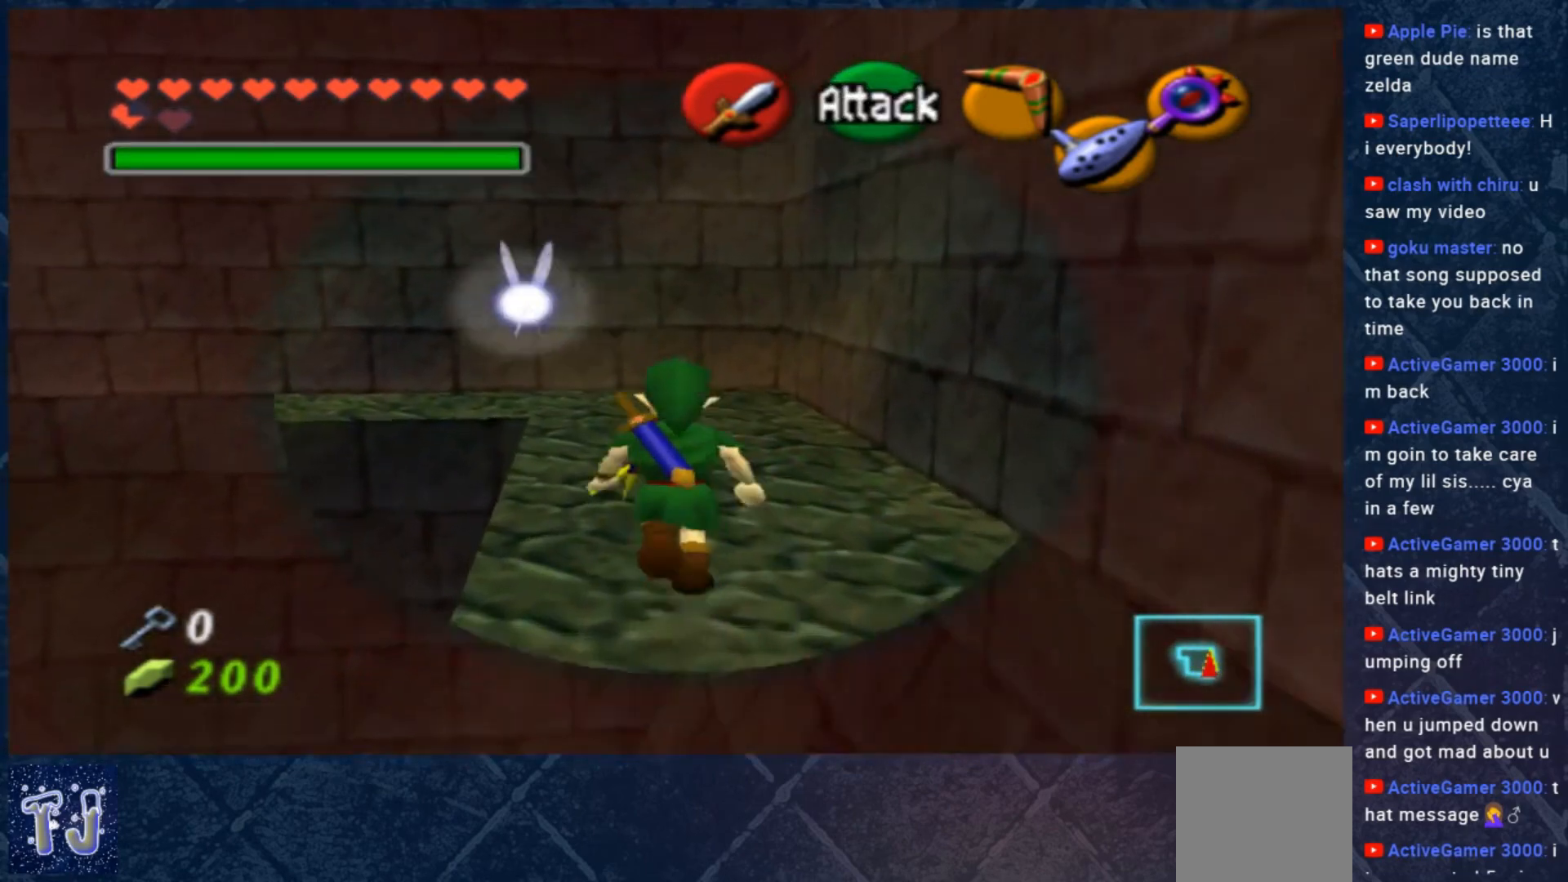
{"buttons": [], "left_stick": "up", "right_stick": "center", "events": []}
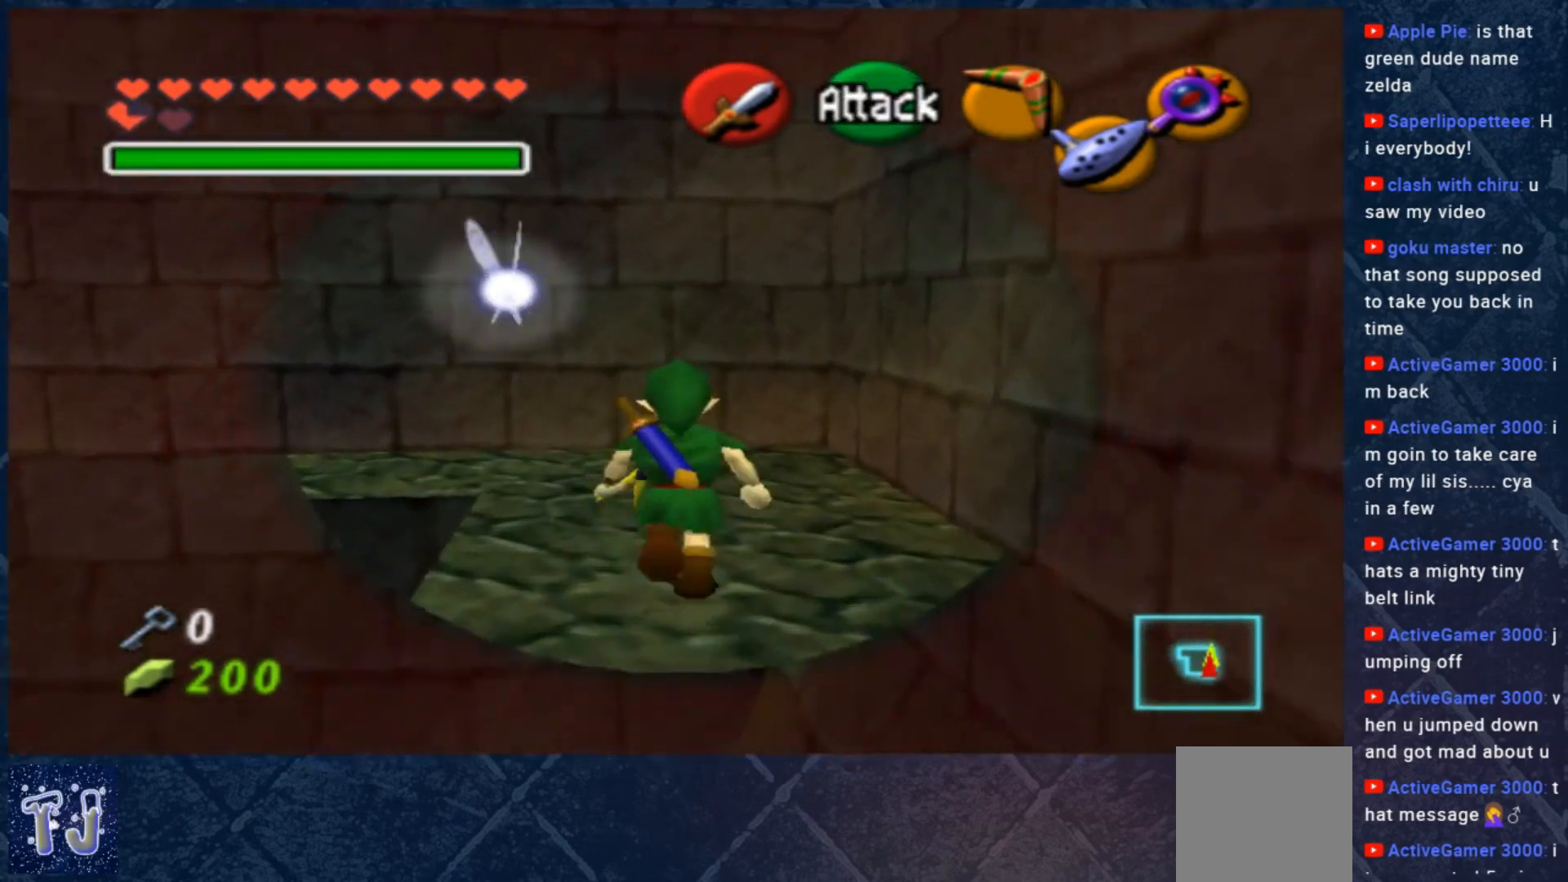
{"buttons": [], "left_stick": "left", "right_stick": "center", "events": [[267, "left_stick", "up-left"], [400, "left_stick", "left"]]}
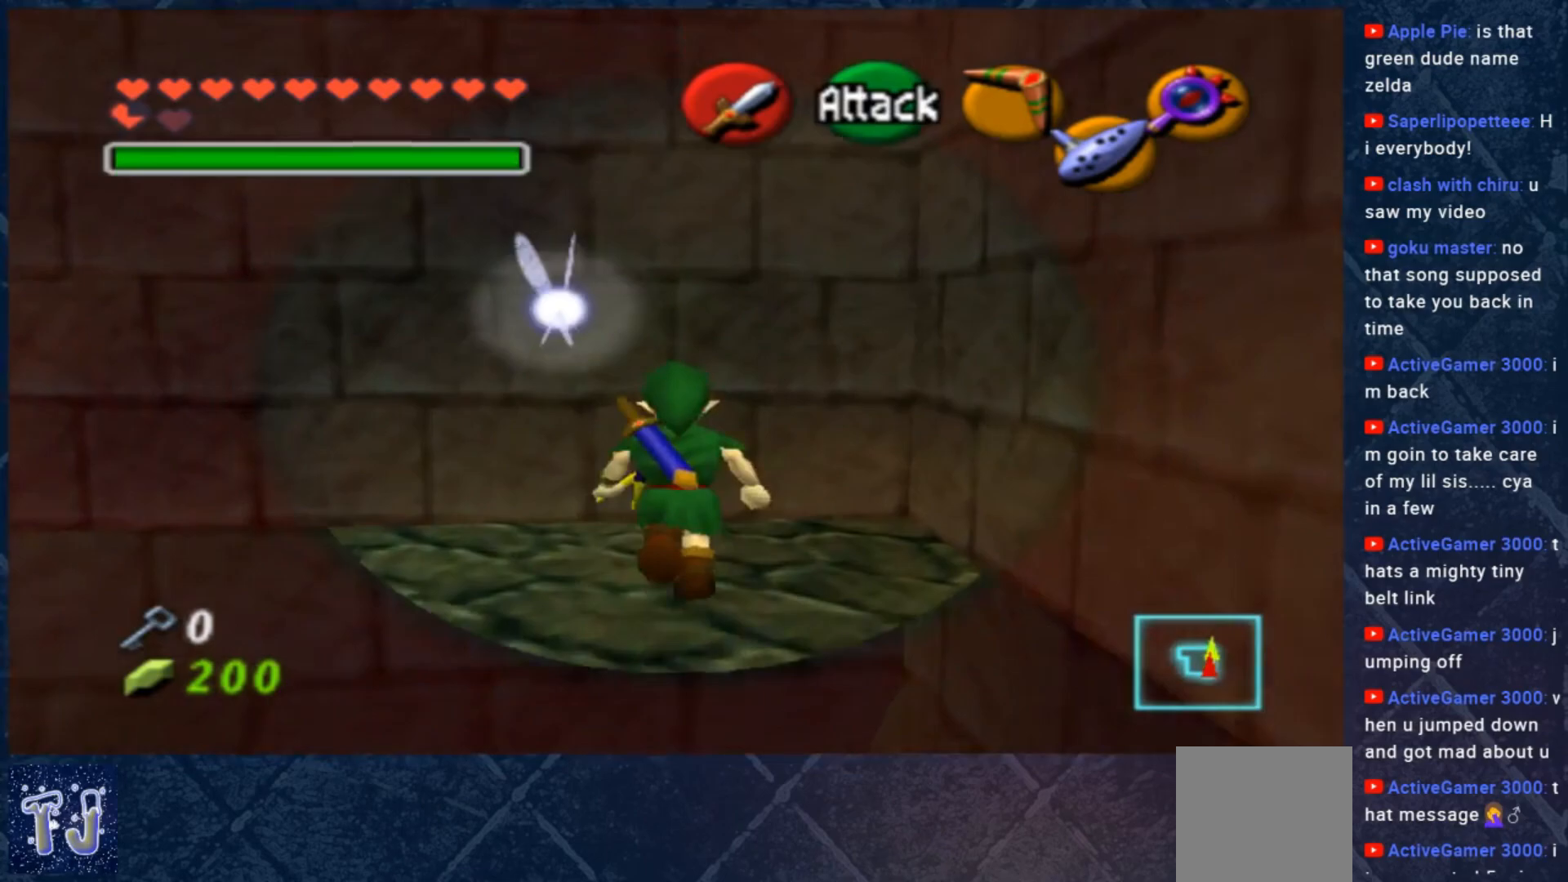
{"buttons": [], "left_stick": "center", "right_stick": "center", "events": [[133, "L2", "down"], [133, "left_stick", "center"], [267, "L2", "up"]]}
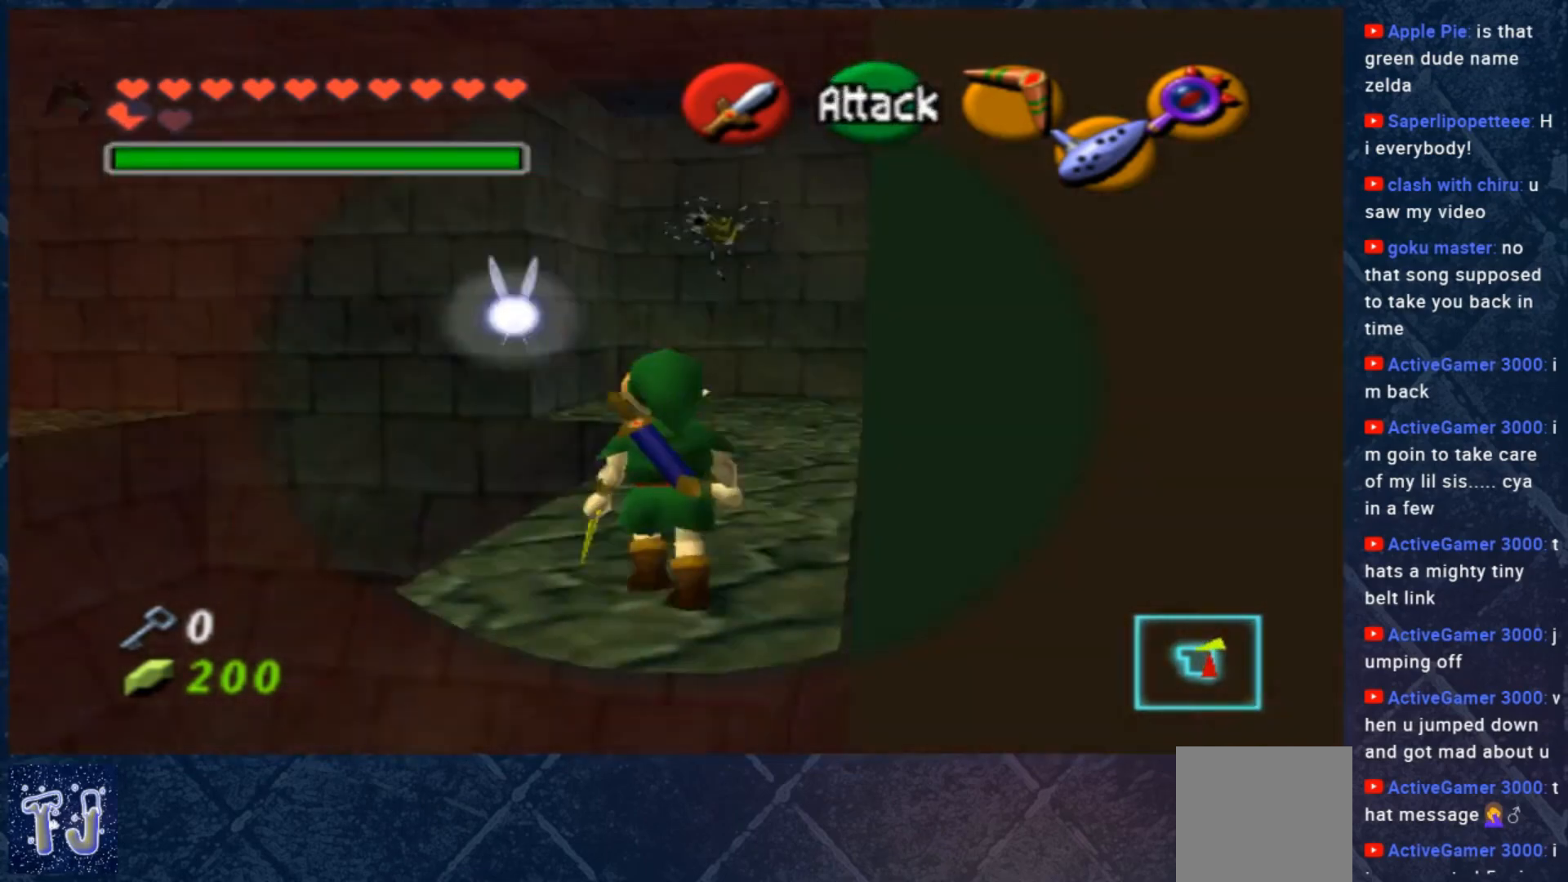
{"buttons": [], "left_stick": "up-right", "right_stick": "center", "events": [[267, "left_stick", "up-right"]]}
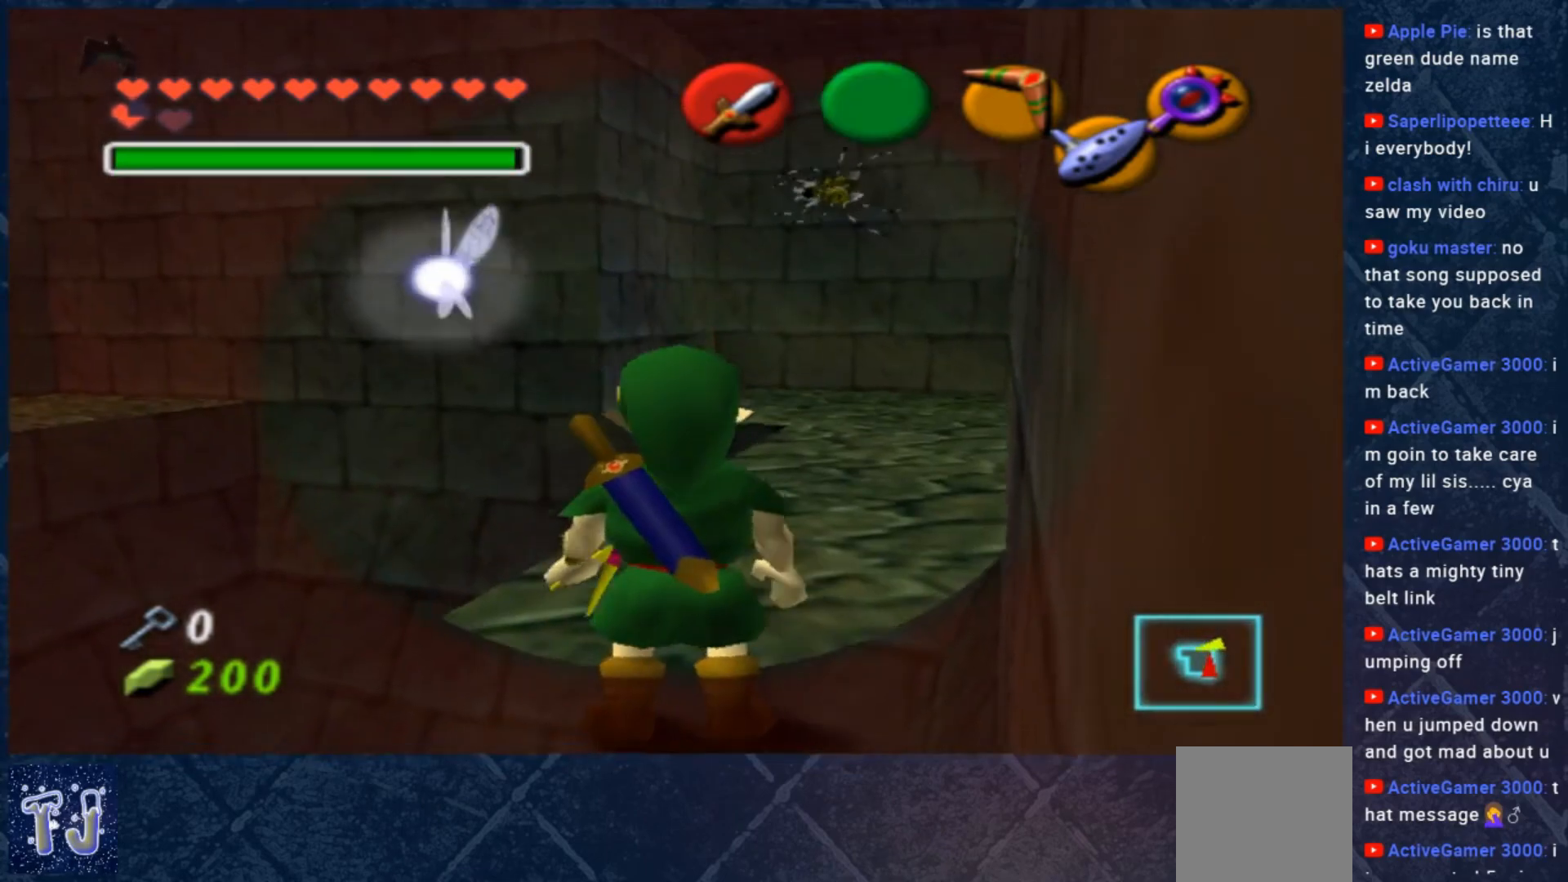
{"buttons": [], "left_stick": "up", "right_stick": "center", "events": [[200, "left_stick", "center"], [233, "X", "down"], [433, "X", "up"], [500, "left_stick", "up"]]}
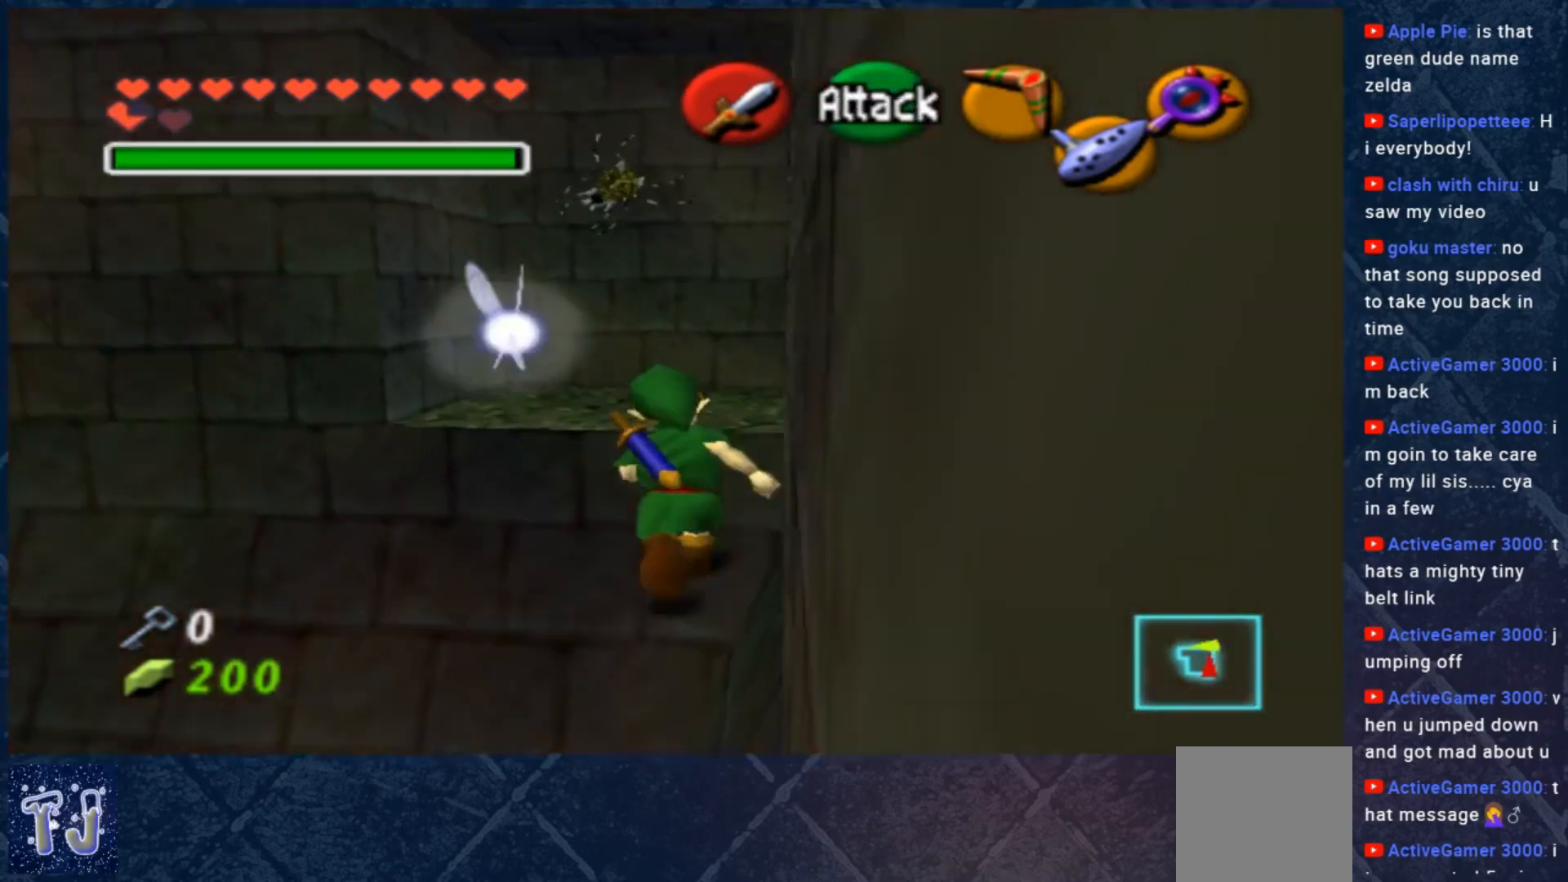
{"buttons": [], "left_stick": "center", "right_stick": "center", "events": [[267, "left_stick", "center"]]}
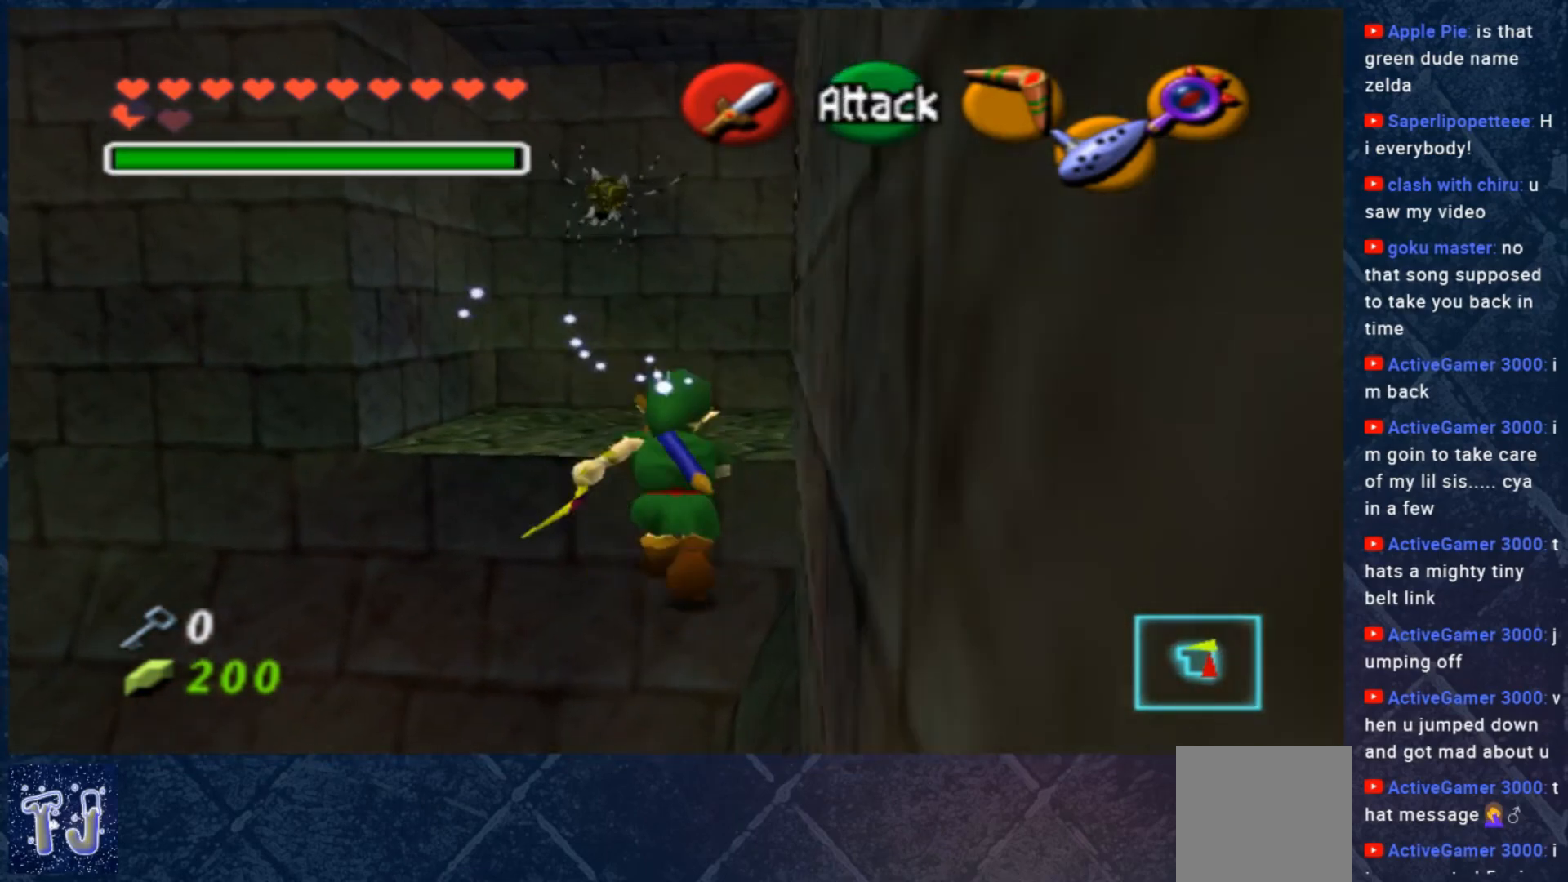
{"buttons": ["Y"], "left_stick": "center", "right_stick": "center", "events": [[100, "Y", "down"]]}
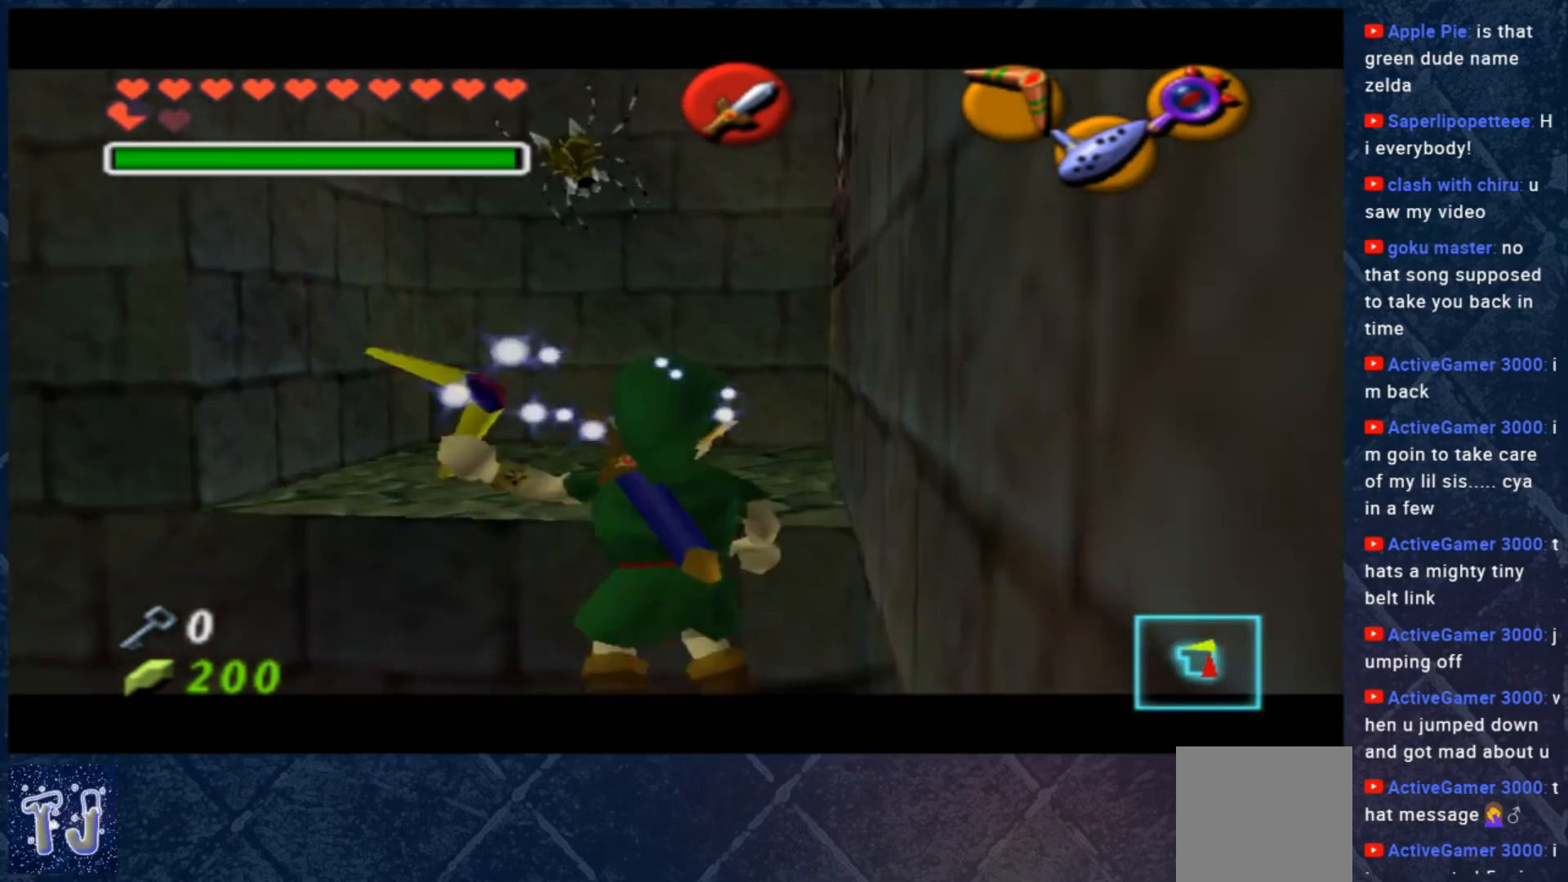
{"buttons": ["Y"], "left_stick": "center", "right_stick": "center", "events": [[233, "left_stick", "left"], [400, "left_stick", "down"], [500, "left_stick", "center"]]}
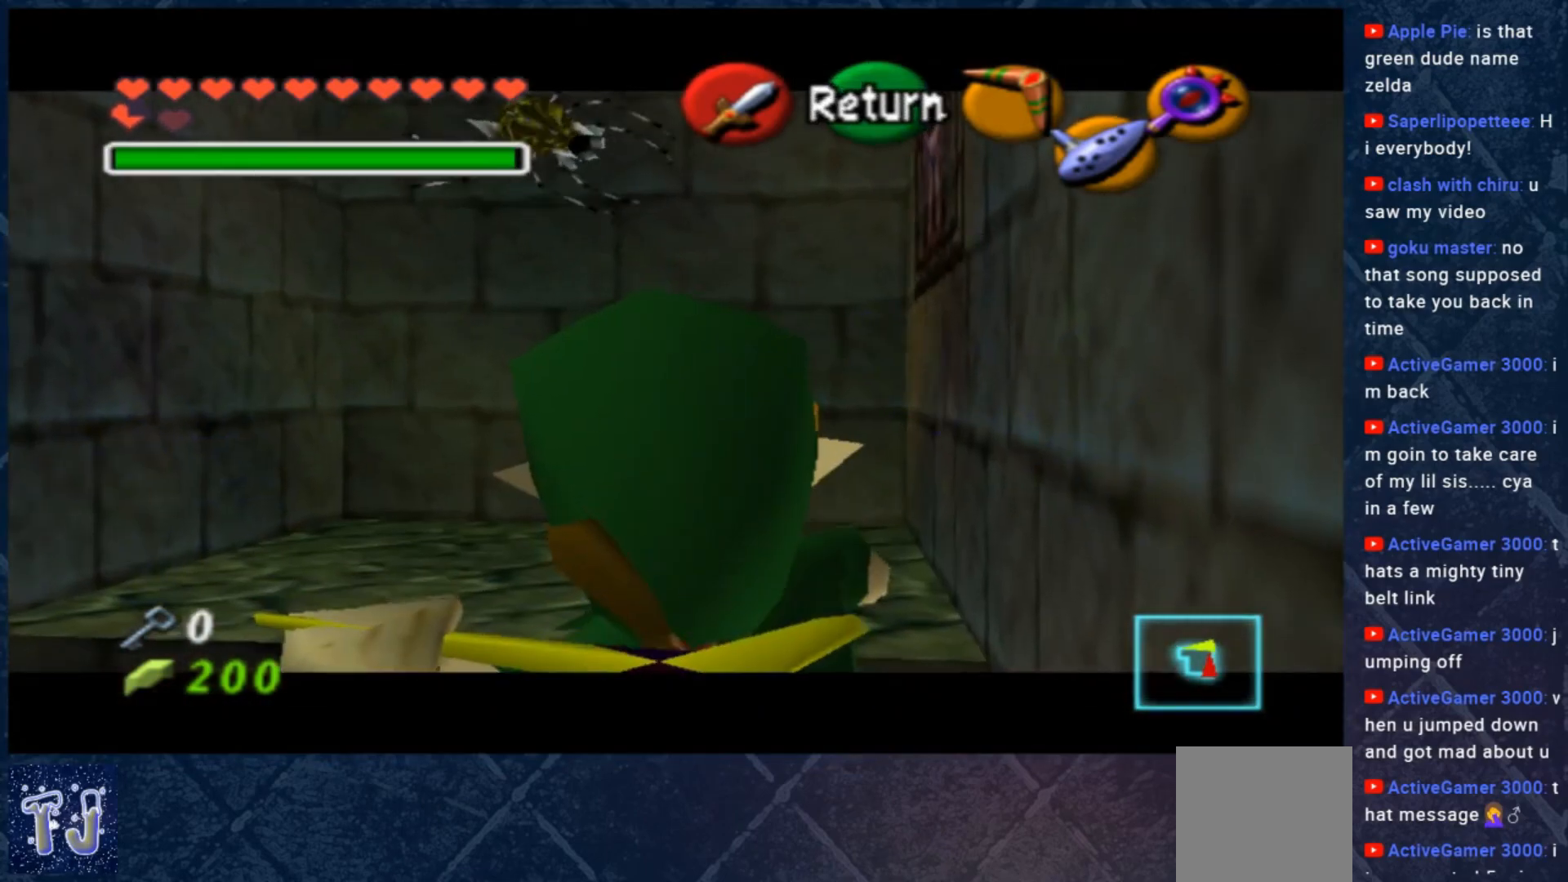
{"buttons": ["Y"], "left_stick": "center", "right_stick": "center", "events": [[333, "left_stick", "right"], [400, "left_stick", "center"]]}
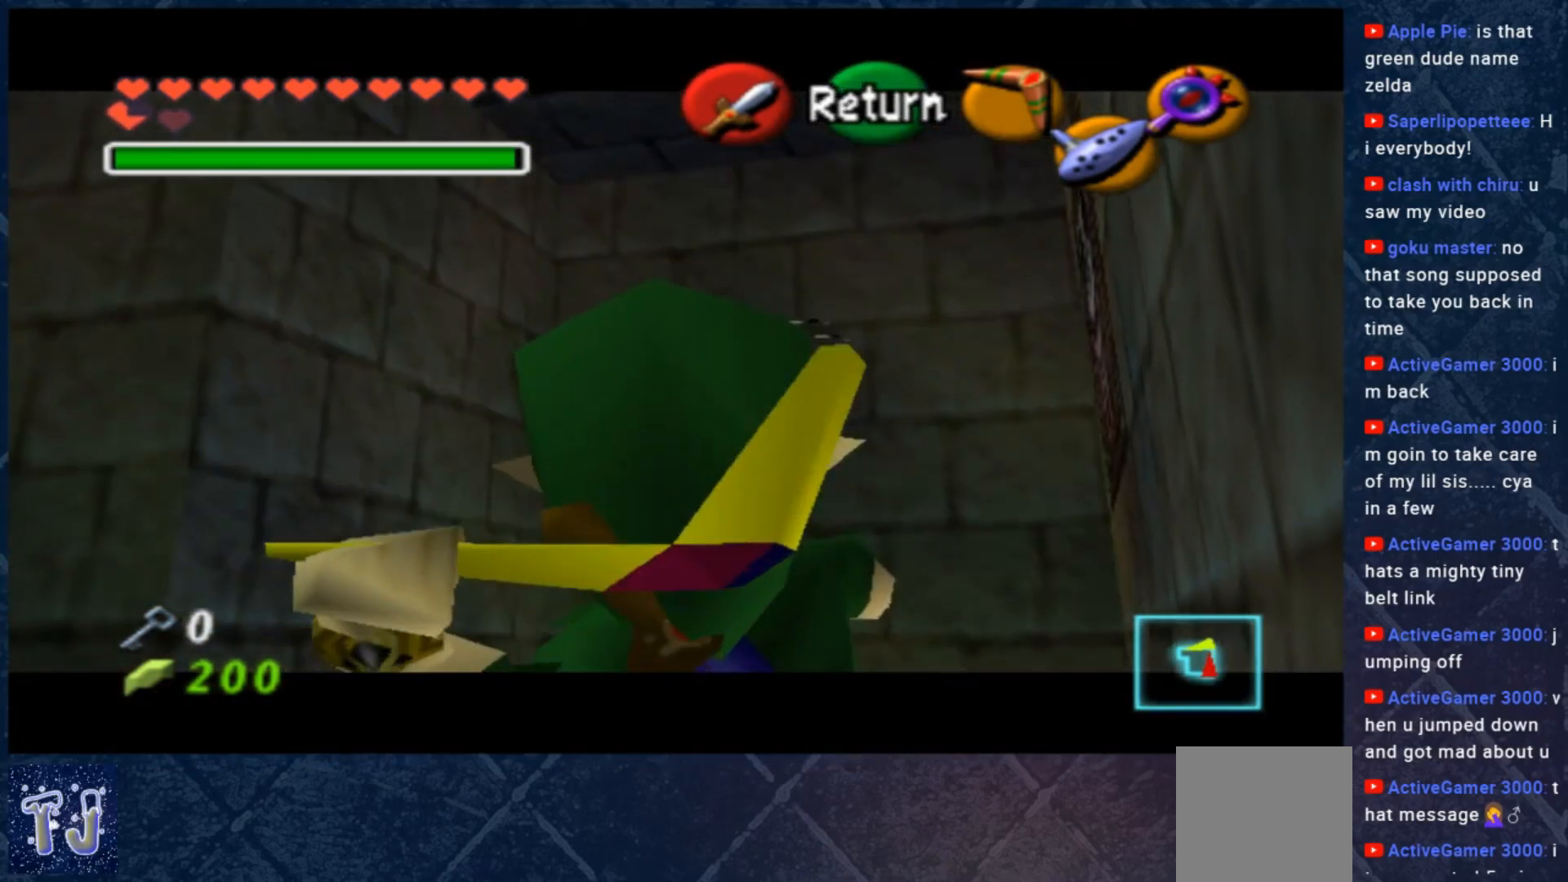
{"buttons": [], "left_stick": "center", "right_stick": "center", "events": [[367, "Y", "up"]]}
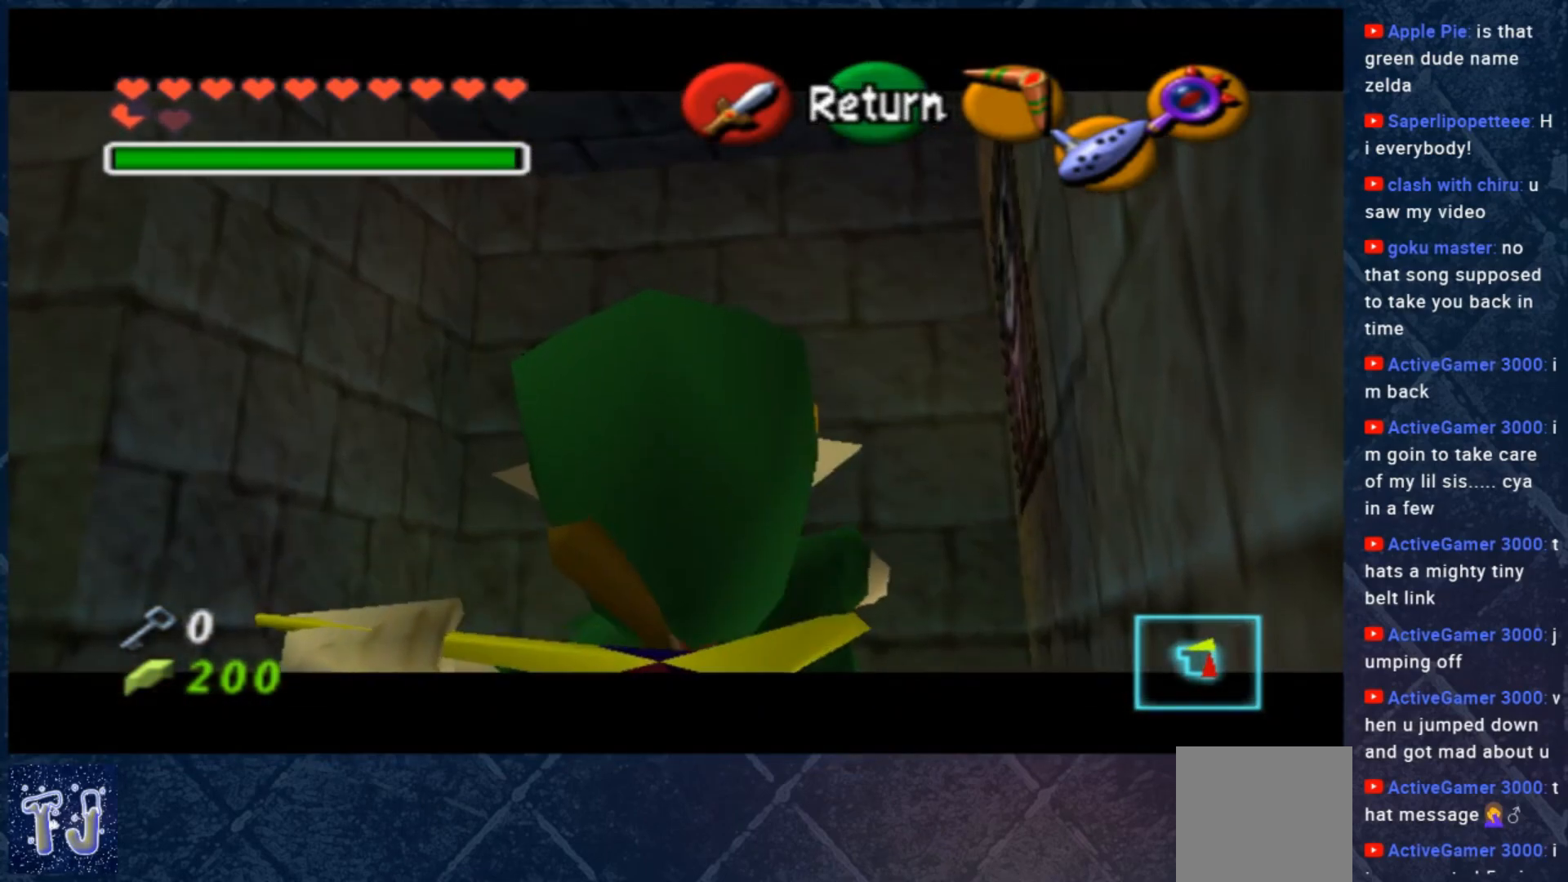
{"buttons": [], "left_stick": "center", "right_stick": "center", "events": []}
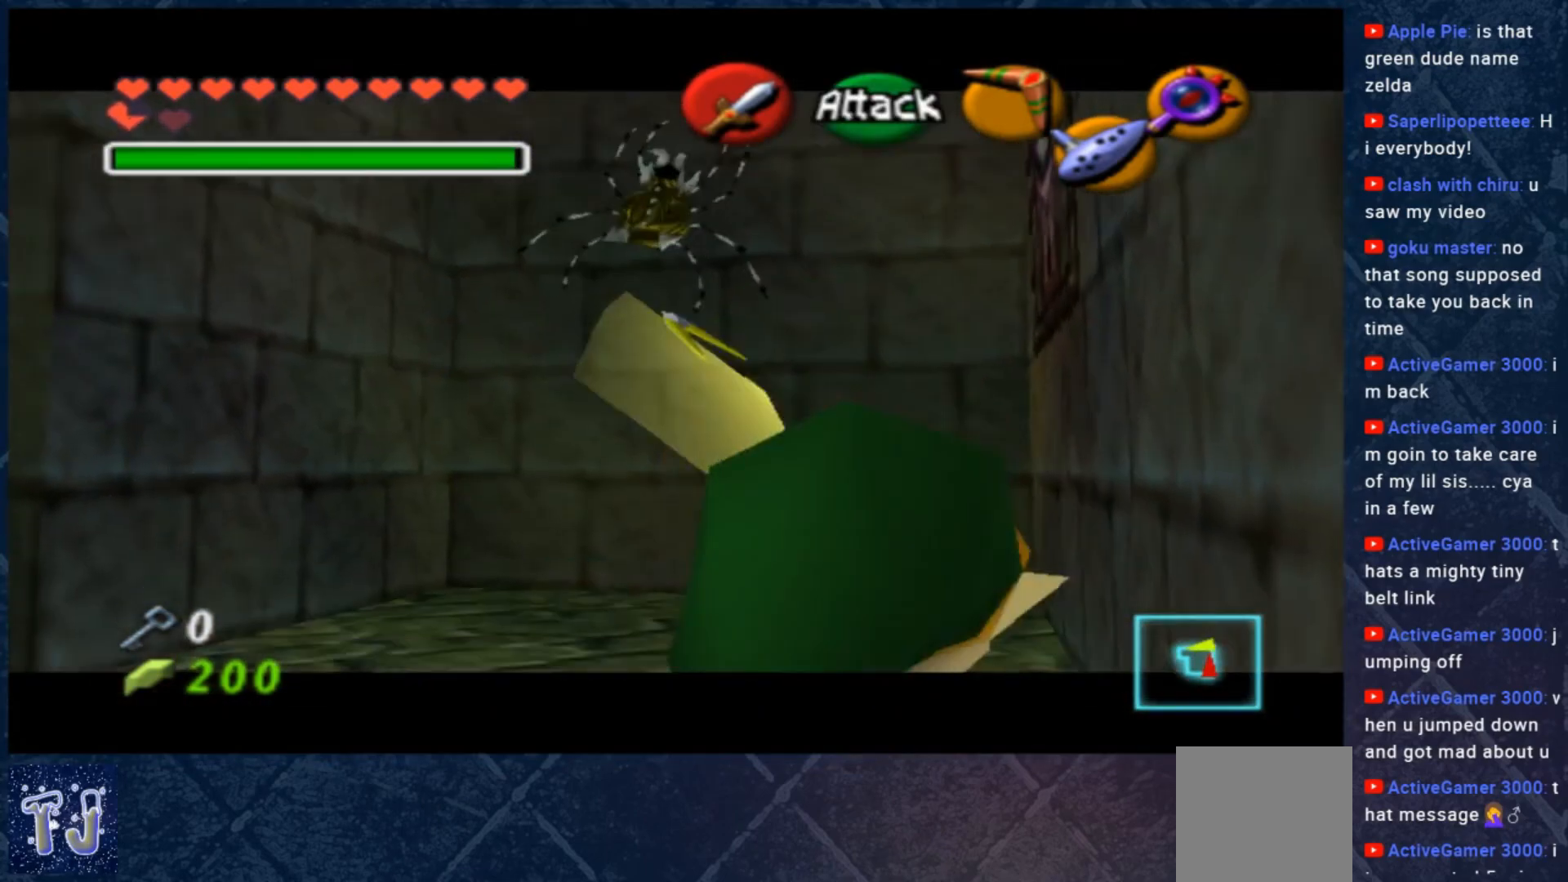
{"buttons": ["Y"], "left_stick": "center", "right_stick": "center", "events": [[500, "Y", "down"]]}
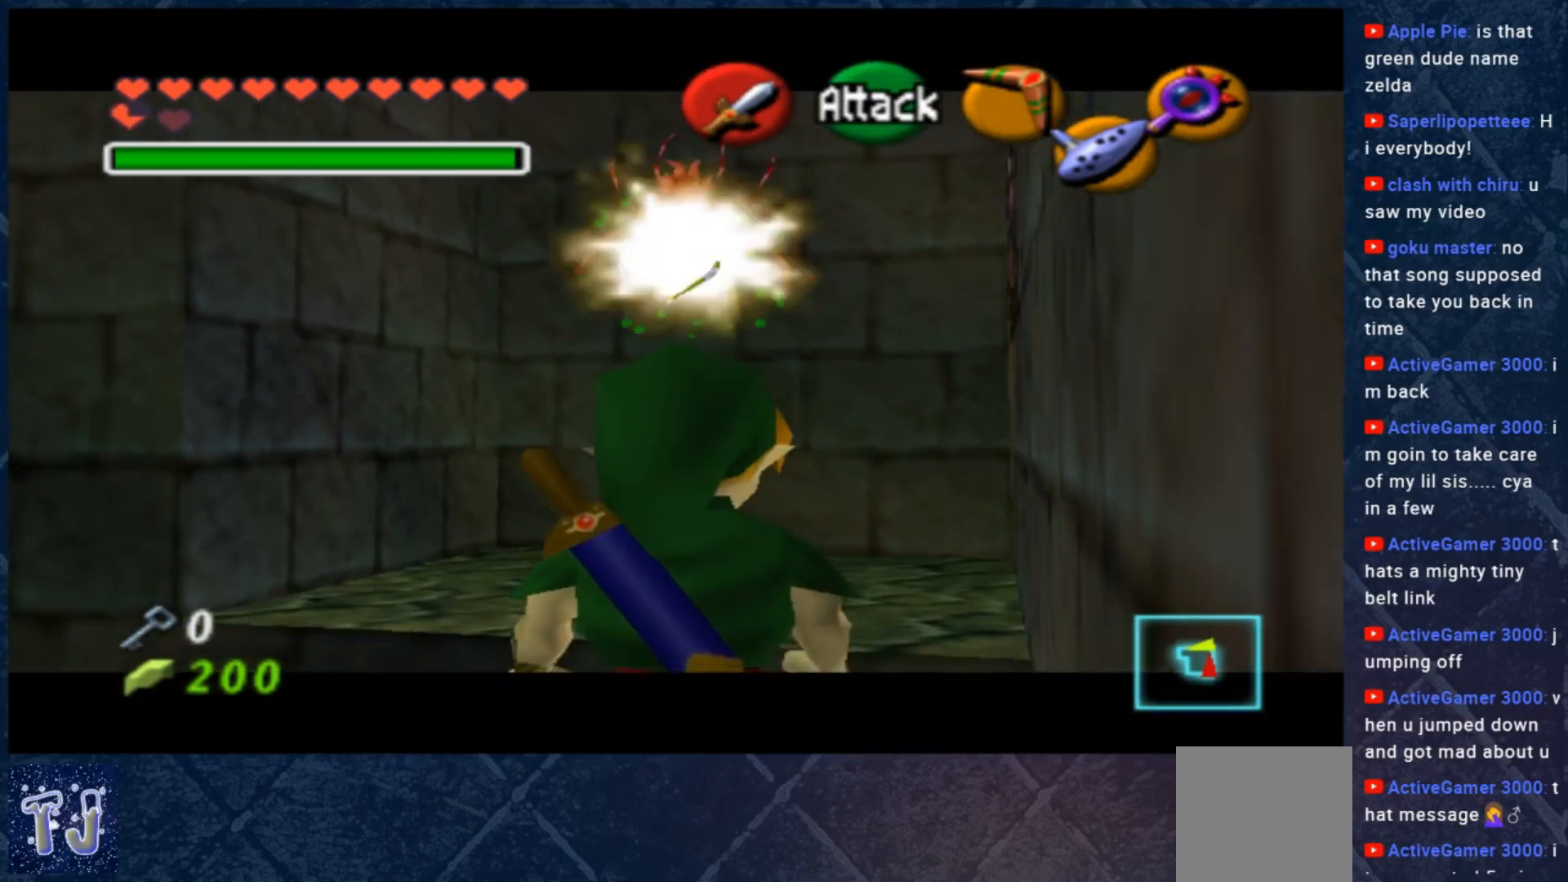
{"buttons": ["Y"], "left_stick": "center", "right_stick": "center", "events": []}
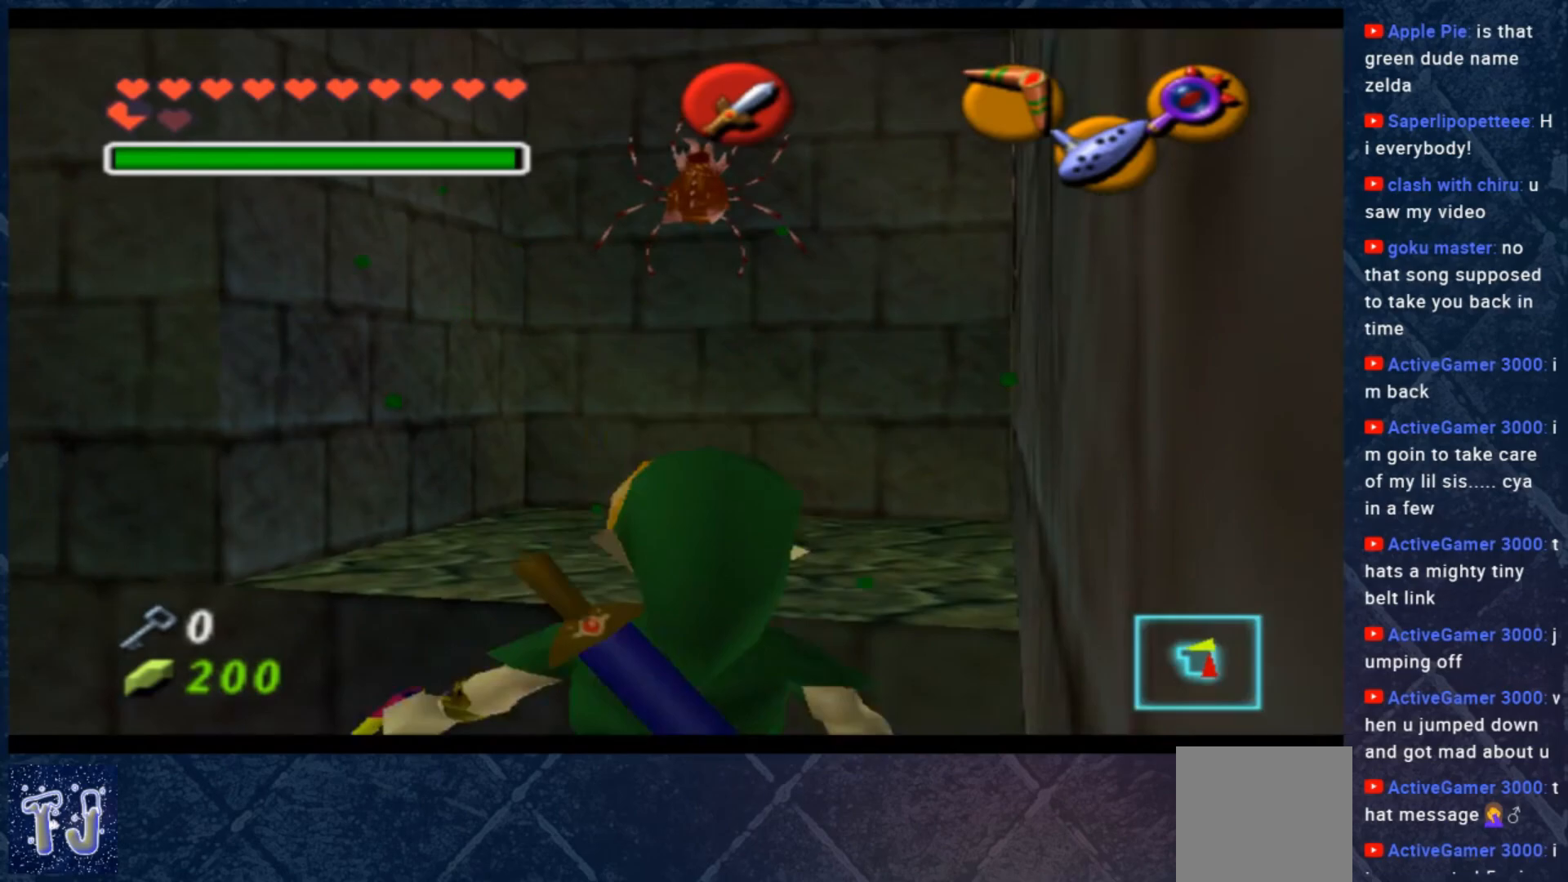
{"buttons": ["Y"], "left_stick": "center", "right_stick": "center", "events": [[200, "Y", "up"], [333, "Y", "down"]]}
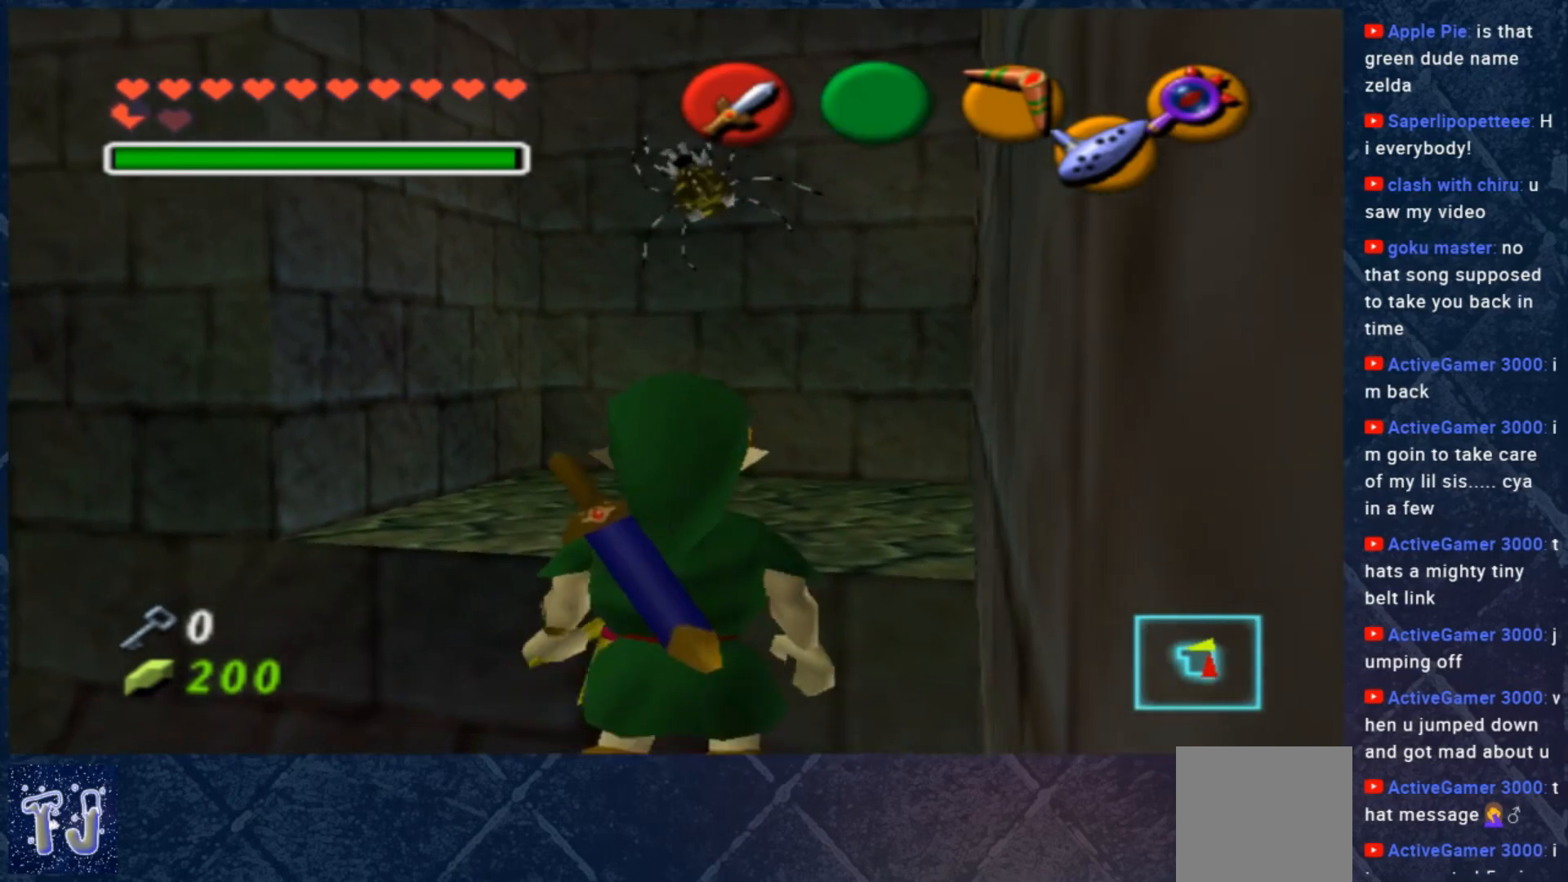
{"buttons": ["Y"], "left_stick": "down", "right_stick": "center", "events": [[367, "left_stick", "down"]]}
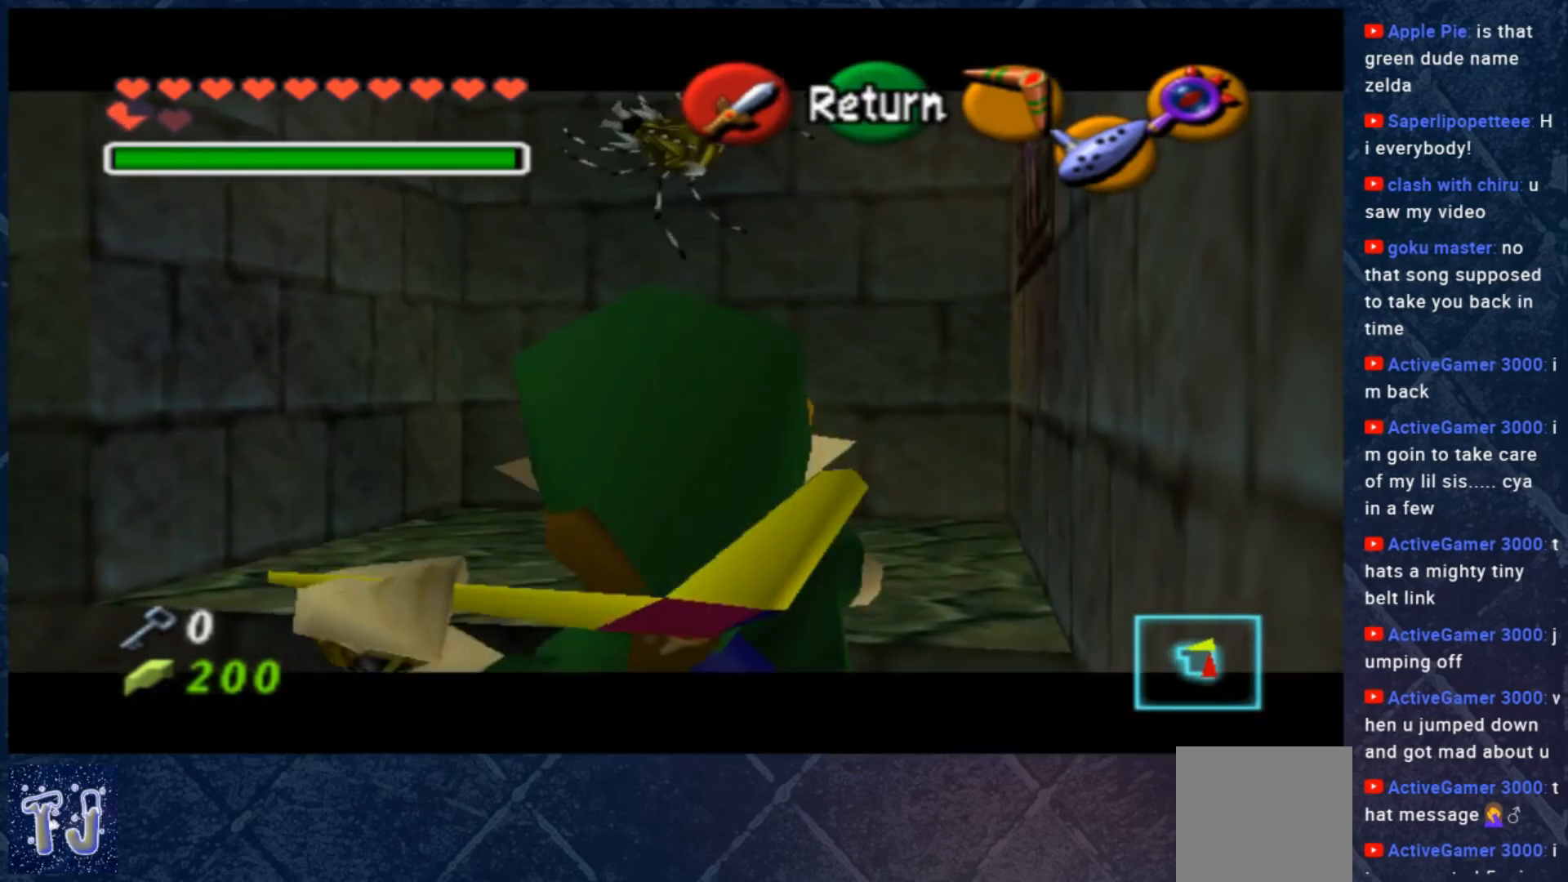
{"buttons": ["Y"], "left_stick": "down", "right_stick": "center", "events": [[100, "left_stick", "center"], [433, "left_stick", "down"]]}
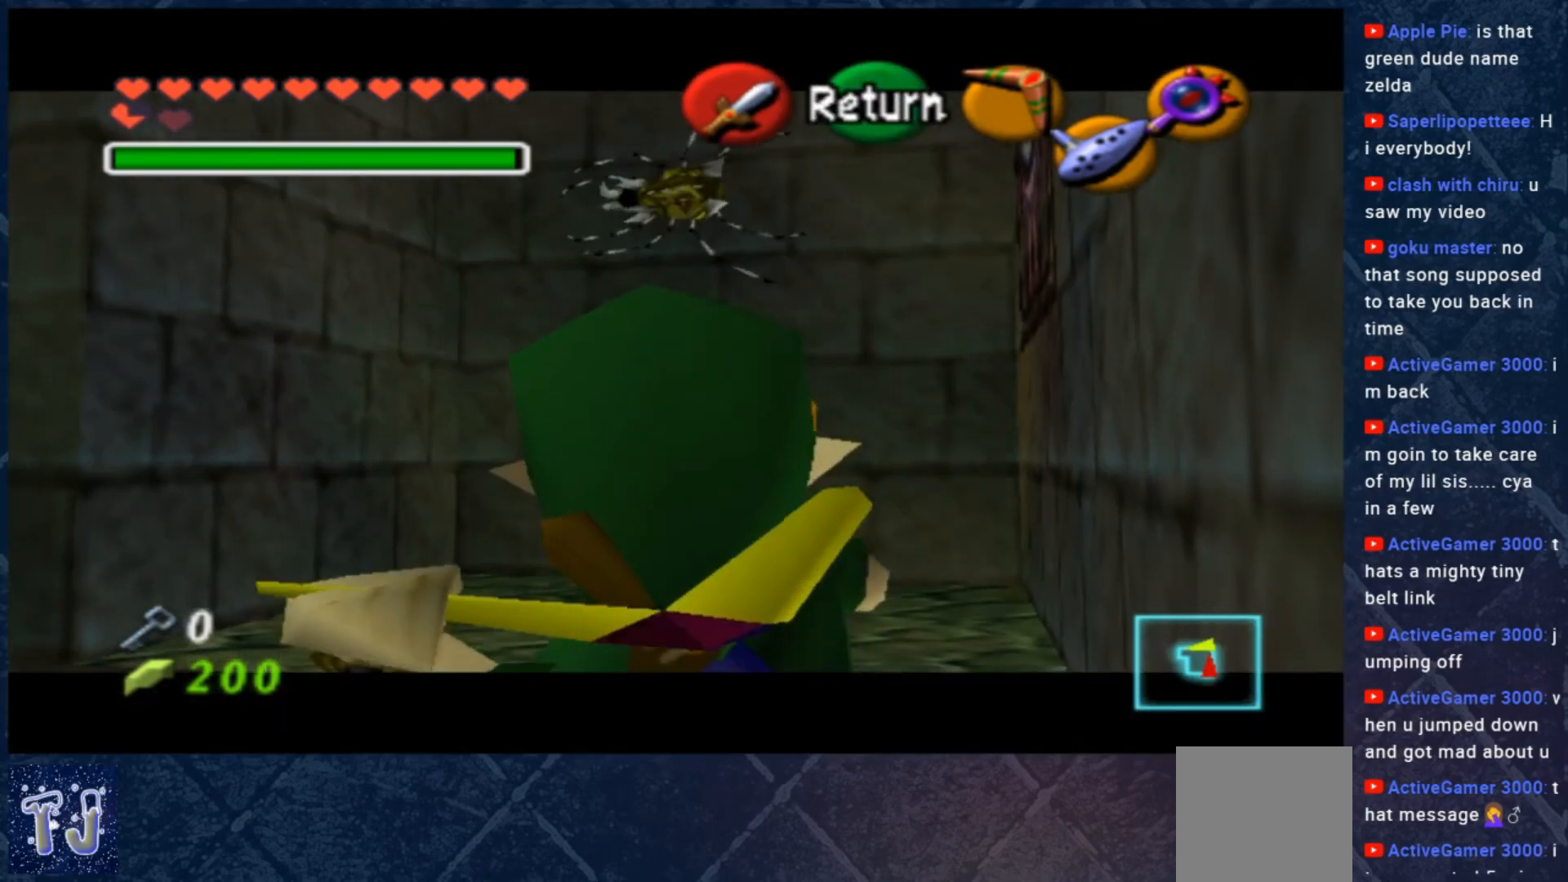
{"buttons": [], "left_stick": "center", "right_stick": "center", "events": [[67, "left_stick", "center"], [83, "Y", "up"]]}
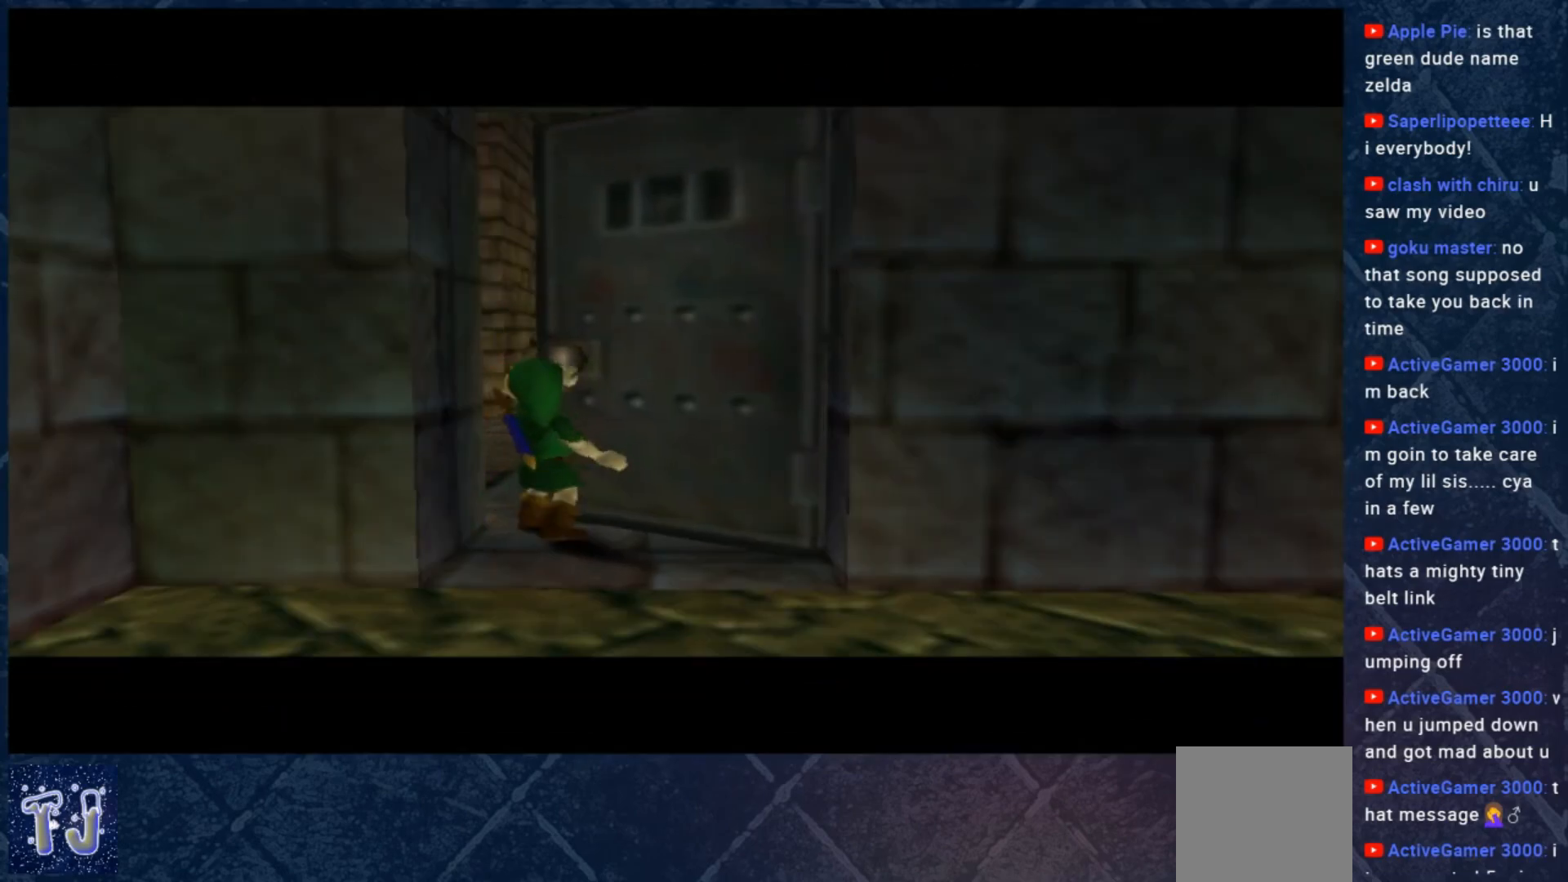
{"buttons": [], "left_stick": "center", "right_stick": "center", "events": []}
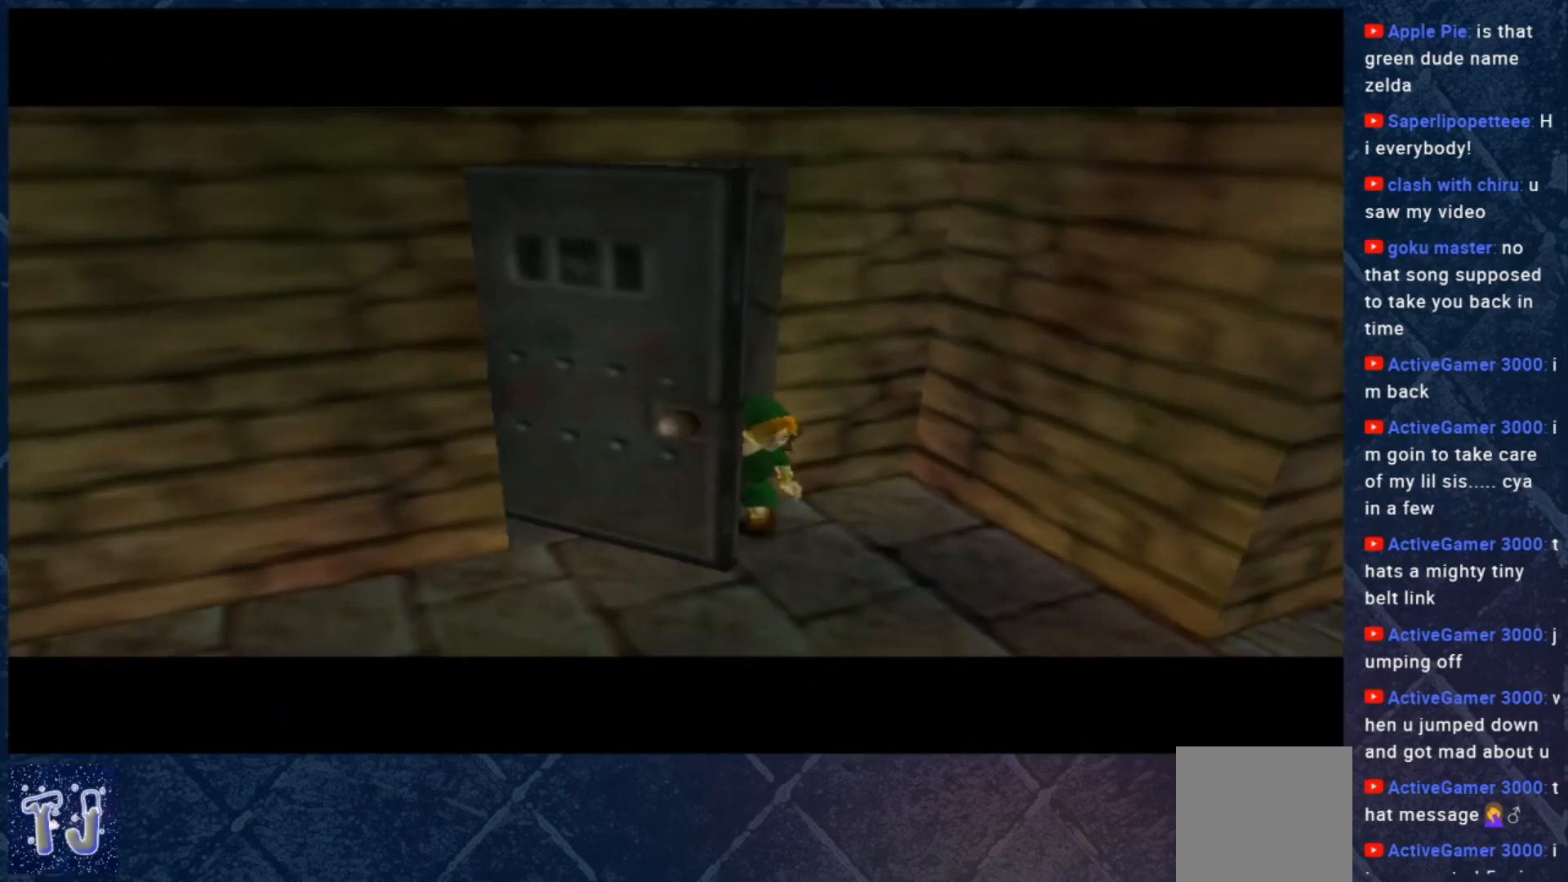
{"buttons": [], "left_stick": "center", "right_stick": "center", "events": []}
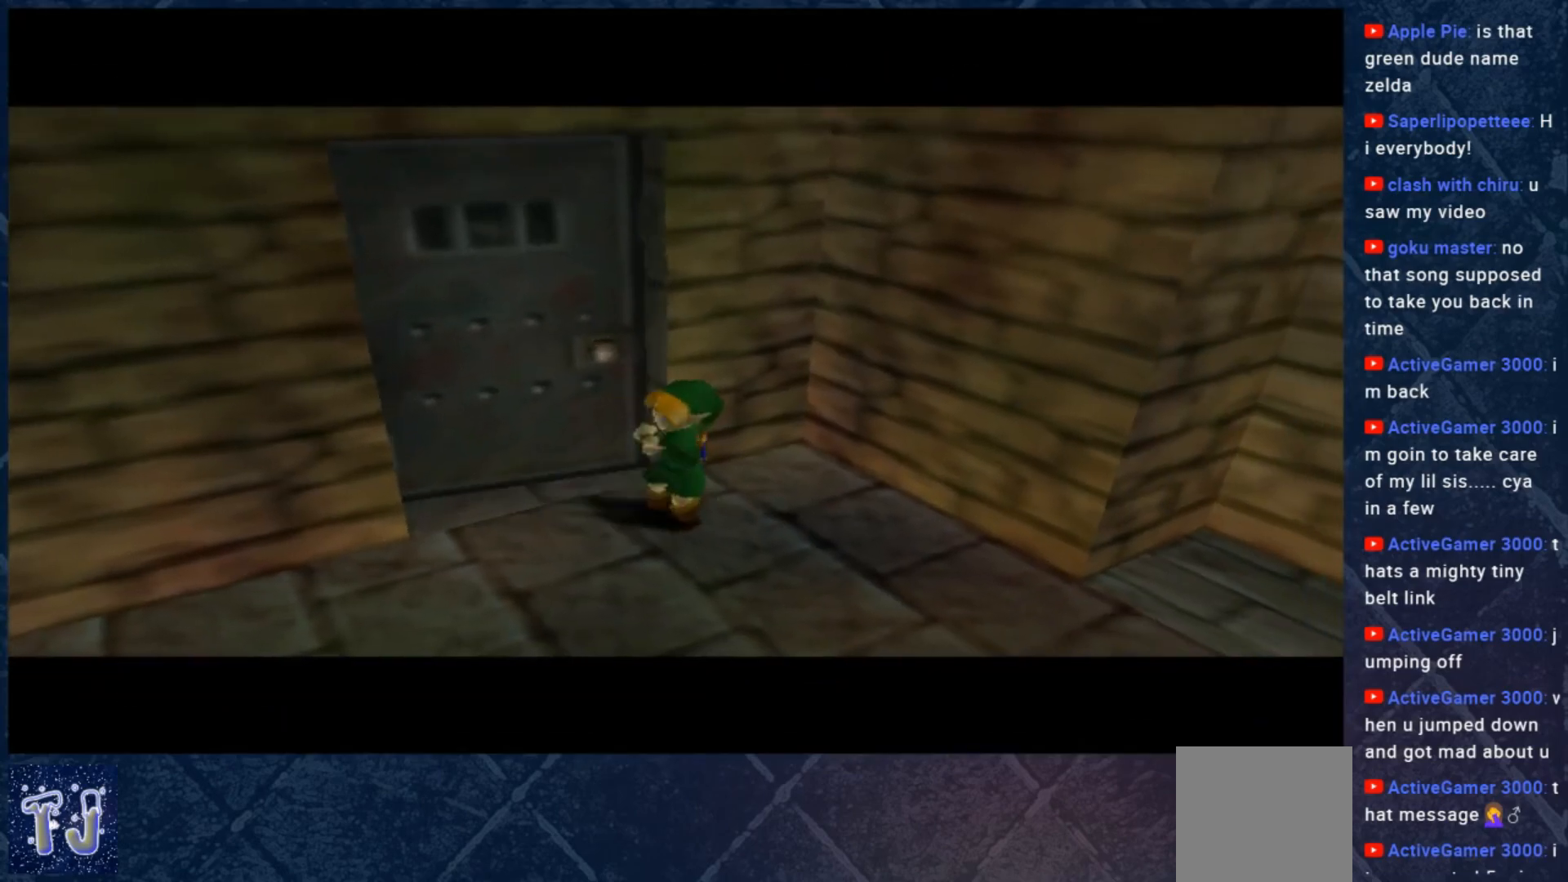
{"buttons": [], "left_stick": "center", "right_stick": "center", "events": []}
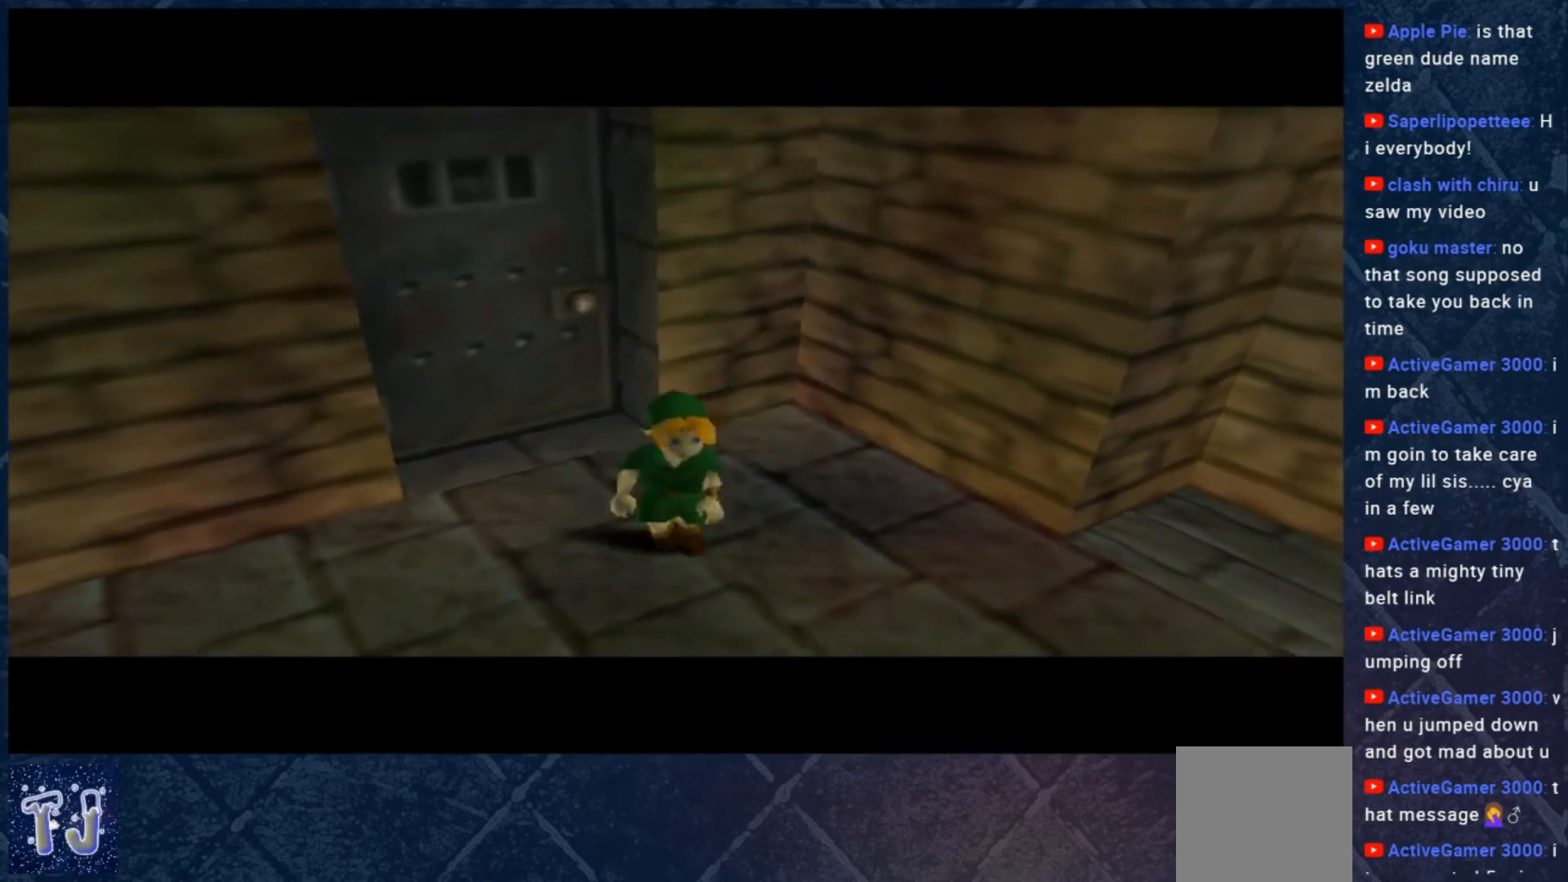
{"buttons": [], "left_stick": "center", "right_stick": "center", "events": []}
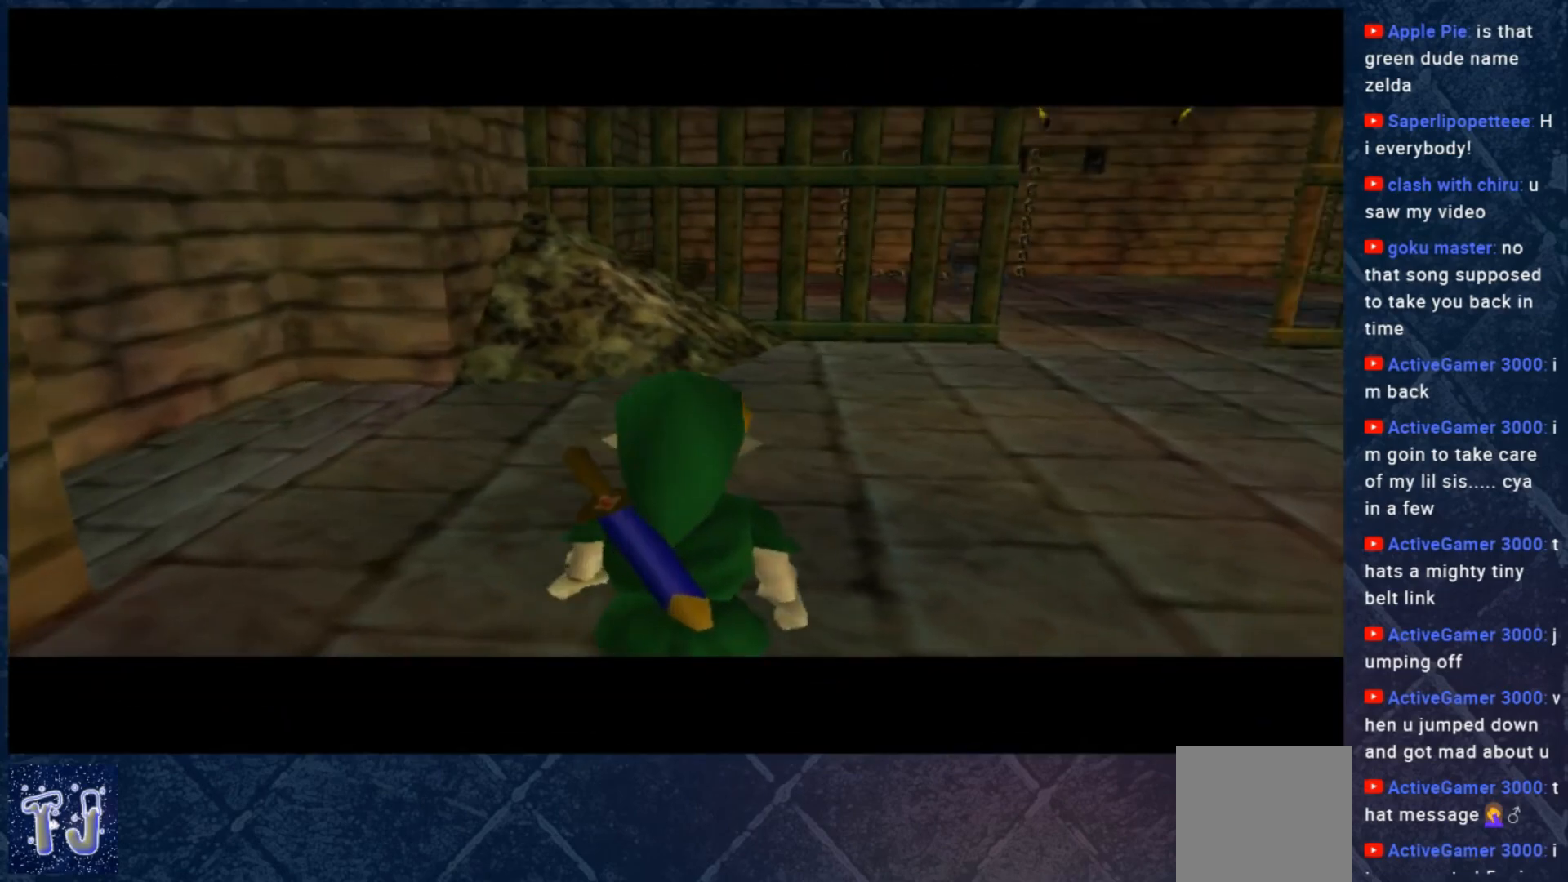
{"buttons": [], "left_stick": "up-right", "right_stick": "center", "events": [[117, "left_stick", "up"], [450, "left_stick", "up-right"]]}
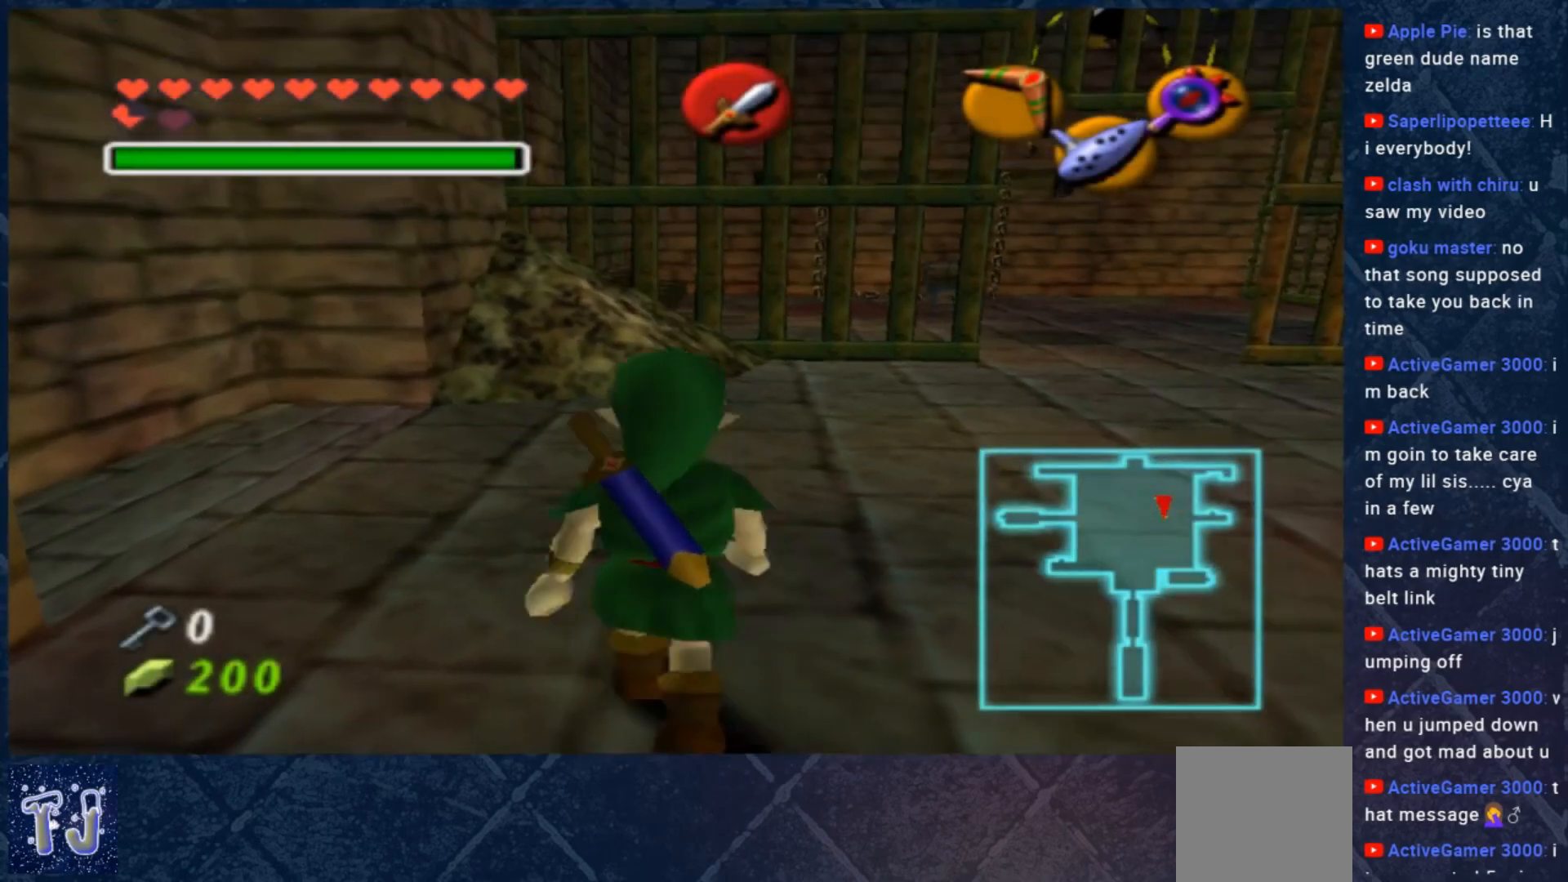
{"buttons": [], "left_stick": "center", "right_stick": "center", "events": [[50, "left_stick", "right"], [317, "left_stick", "center"], [383, "L2", "down"], [483, "L2", "up"]]}
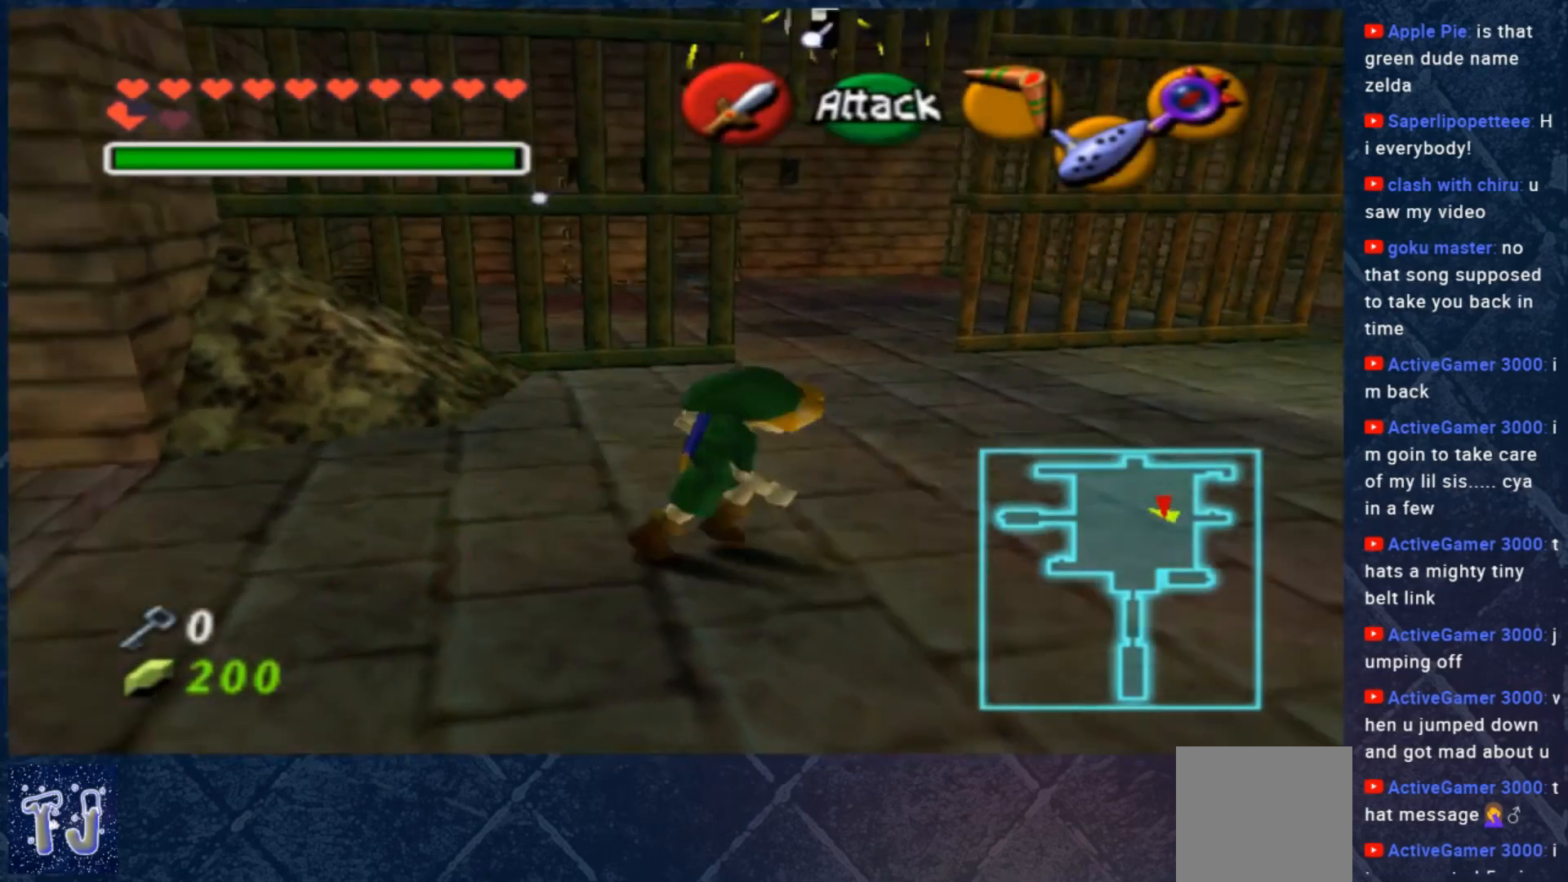
{"buttons": [], "left_stick": "left", "right_stick": "center", "events": [[417, "left_stick", "left"]]}
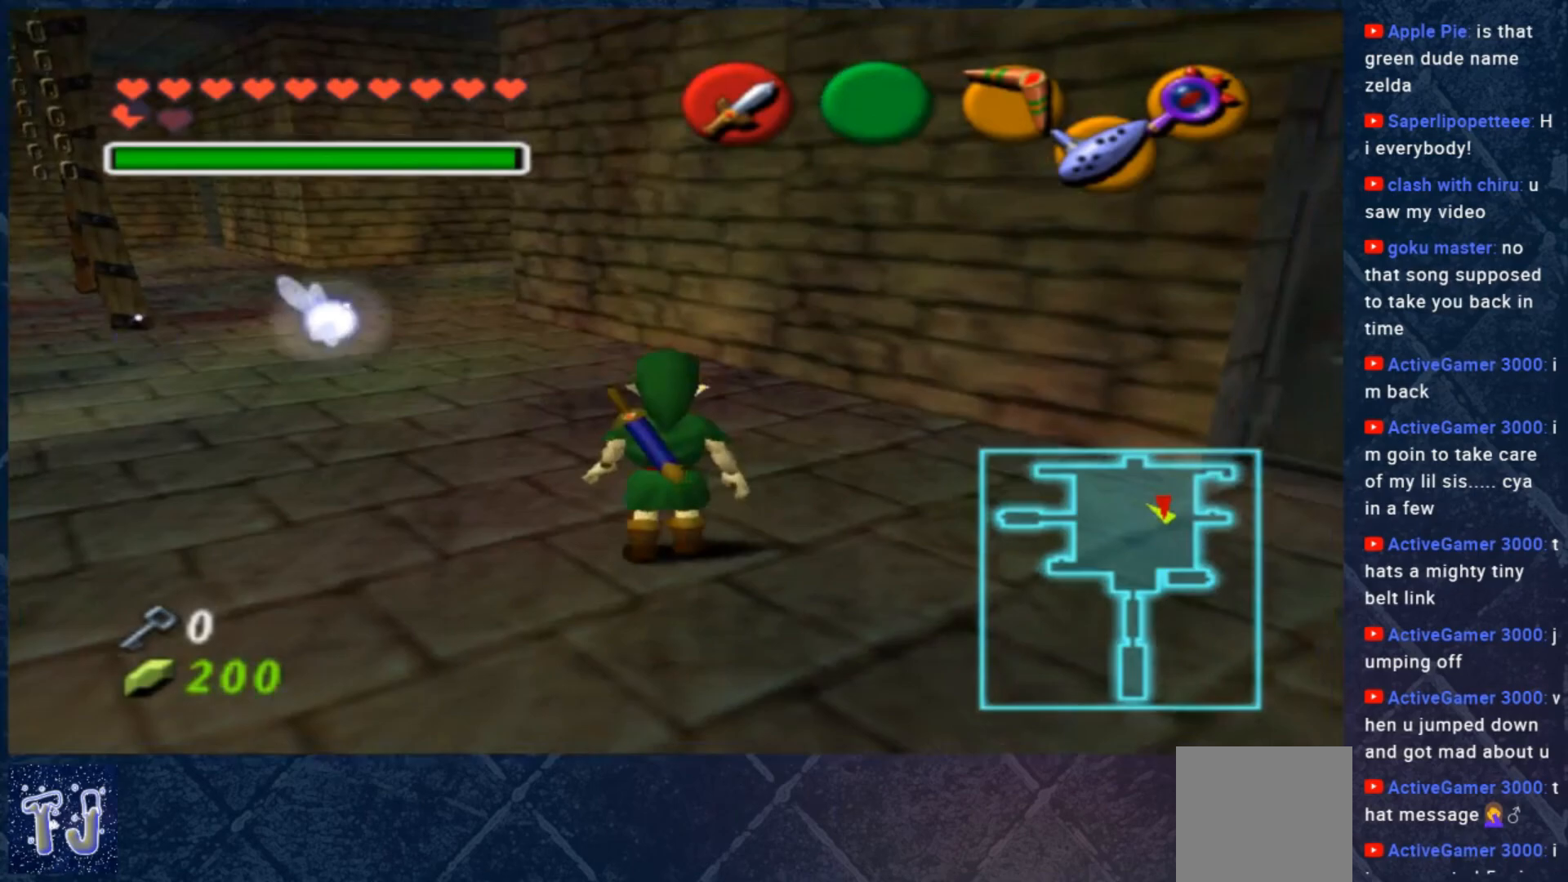
{"buttons": [], "left_stick": "up", "right_stick": "center", "events": [[217, "left_stick", "up"]]}
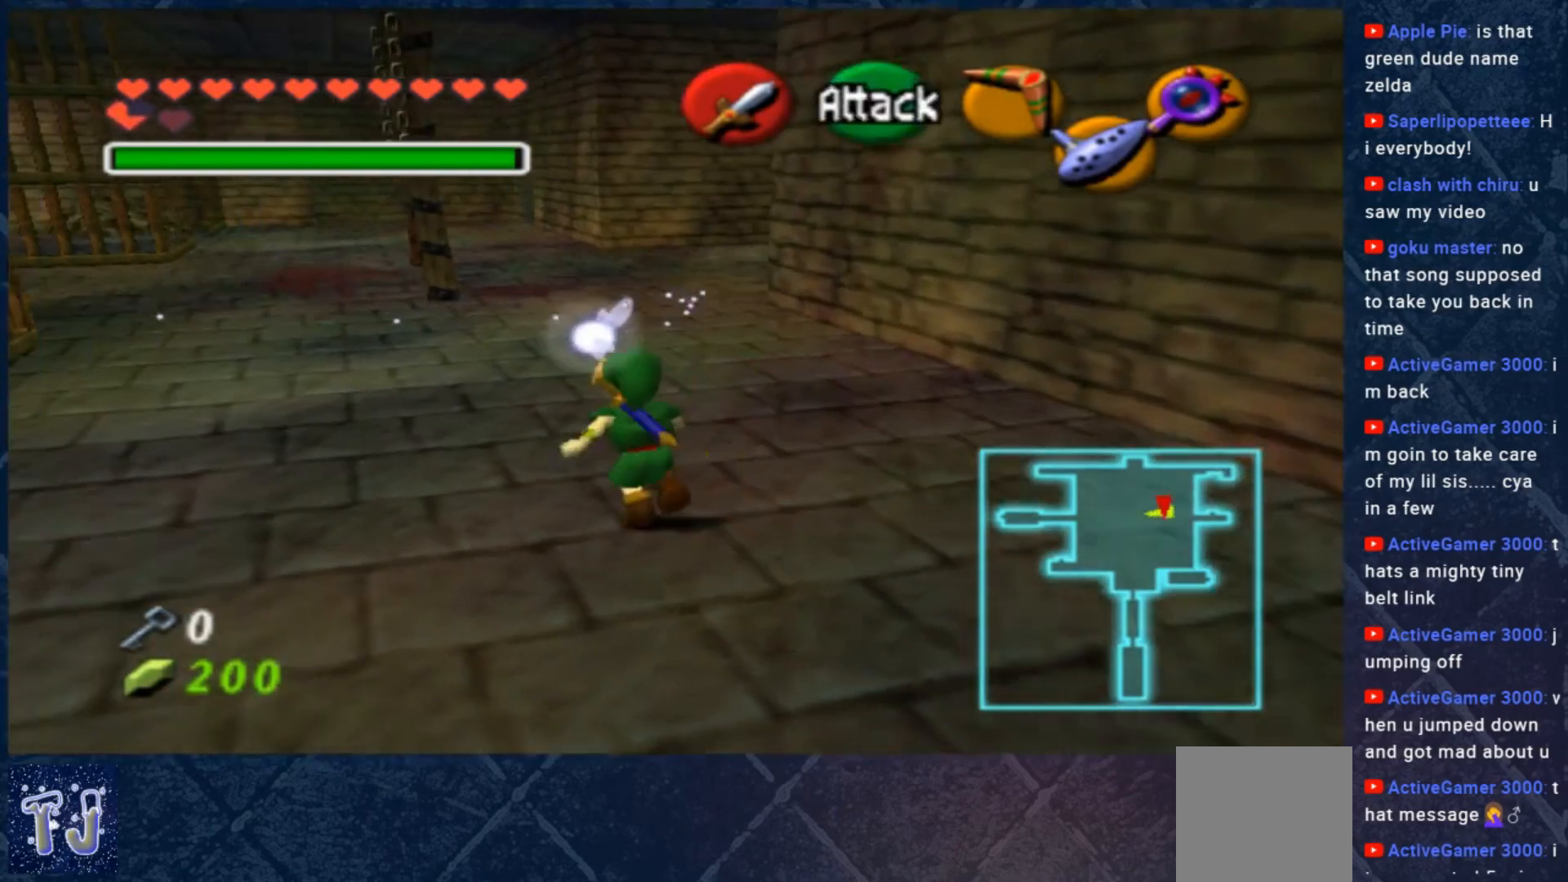
{"buttons": [], "left_stick": "up", "right_stick": "center", "events": []}
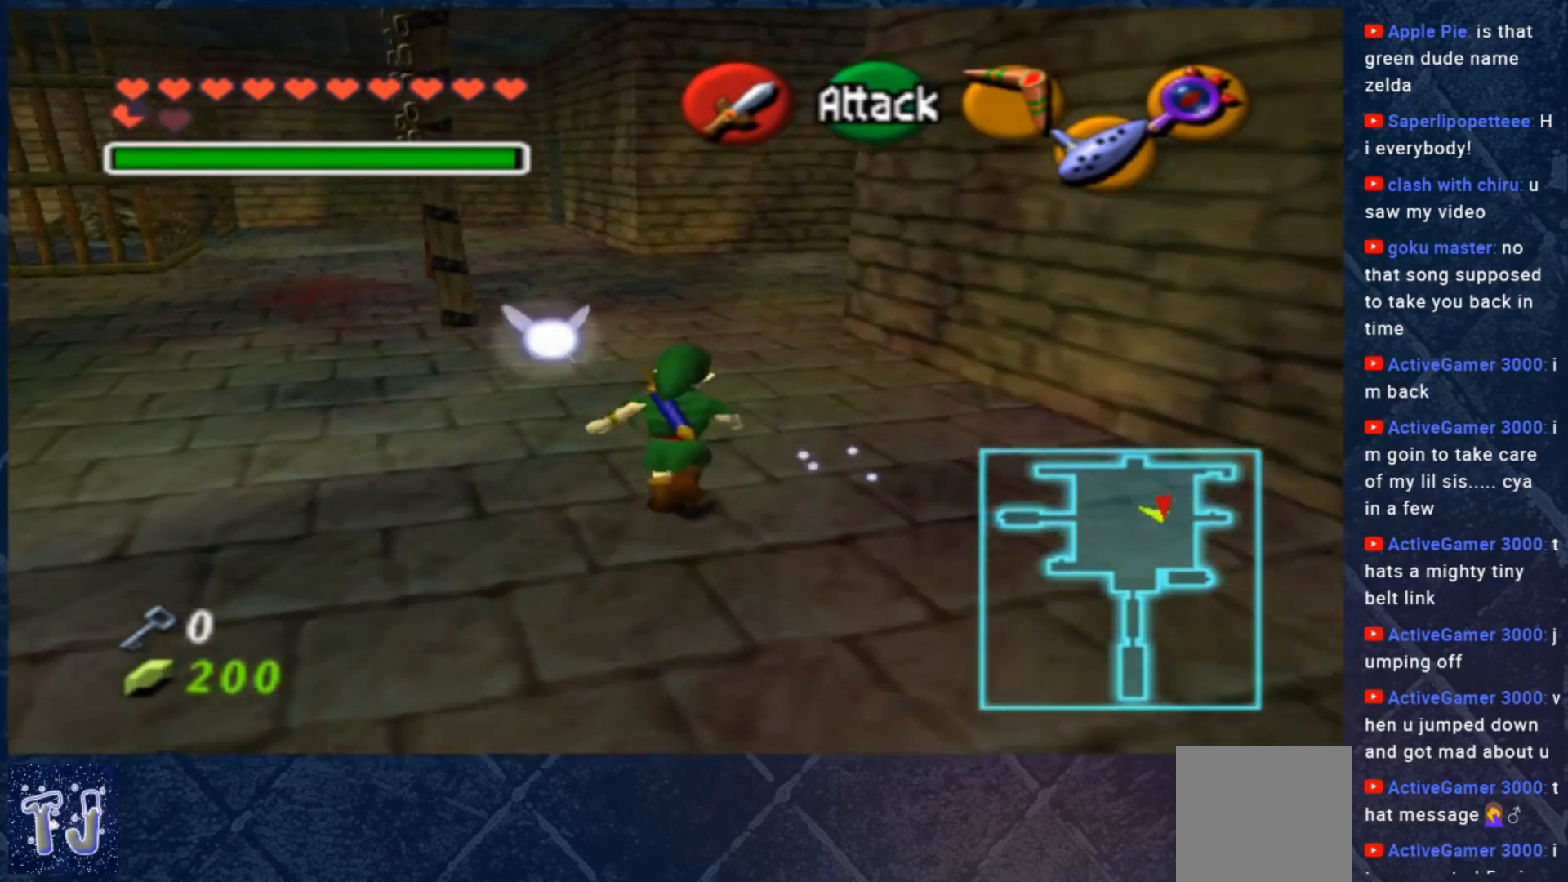
{"buttons": [], "left_stick": "up", "right_stick": "center", "events": []}
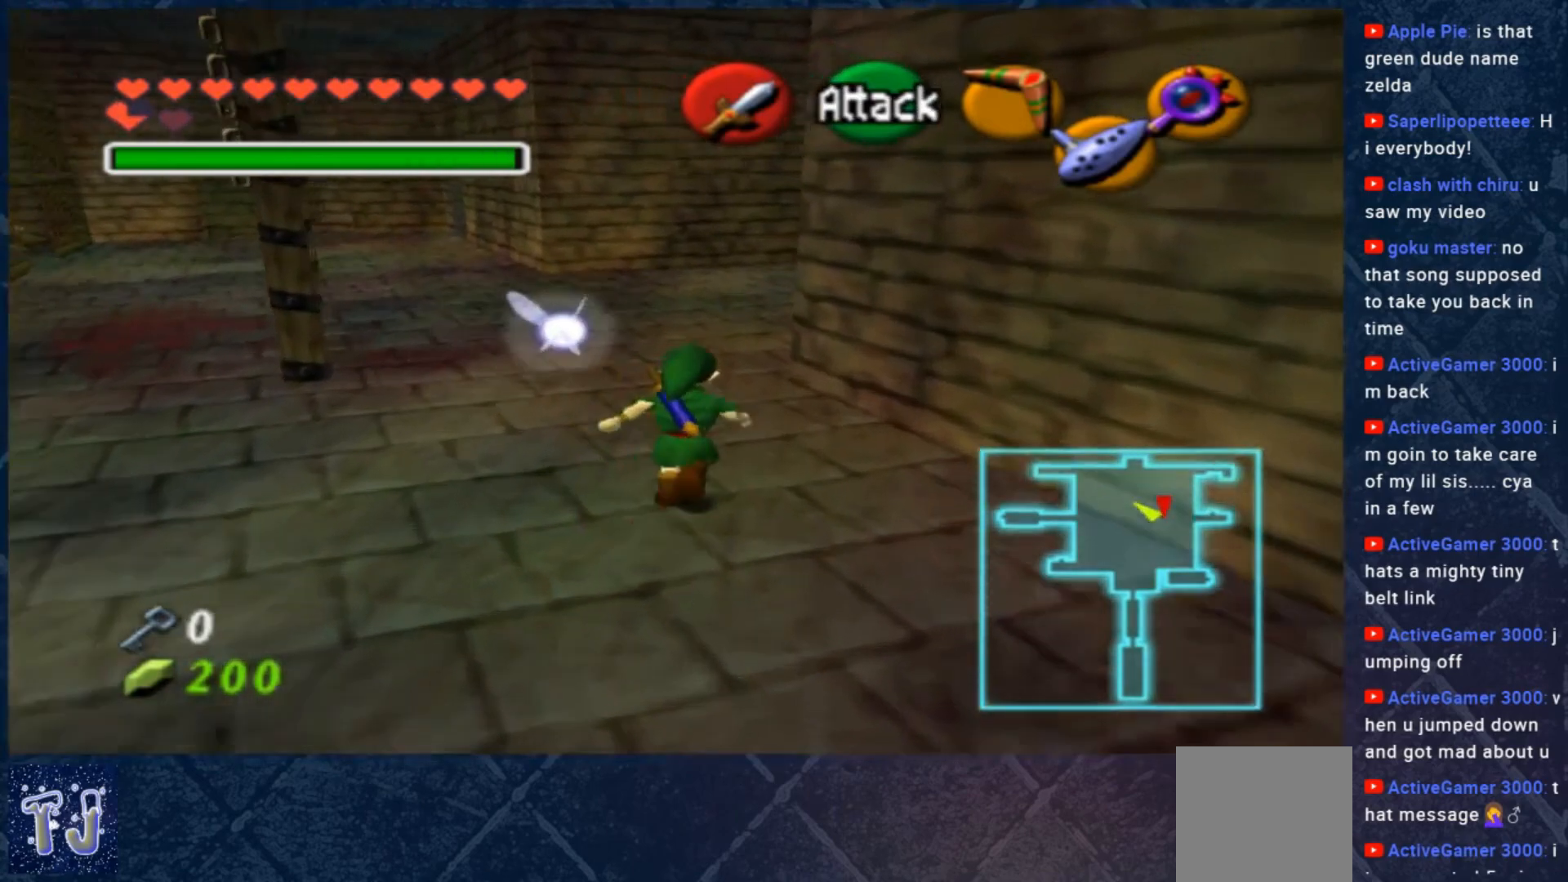
{"buttons": [], "left_stick": "up", "right_stick": "center", "events": []}
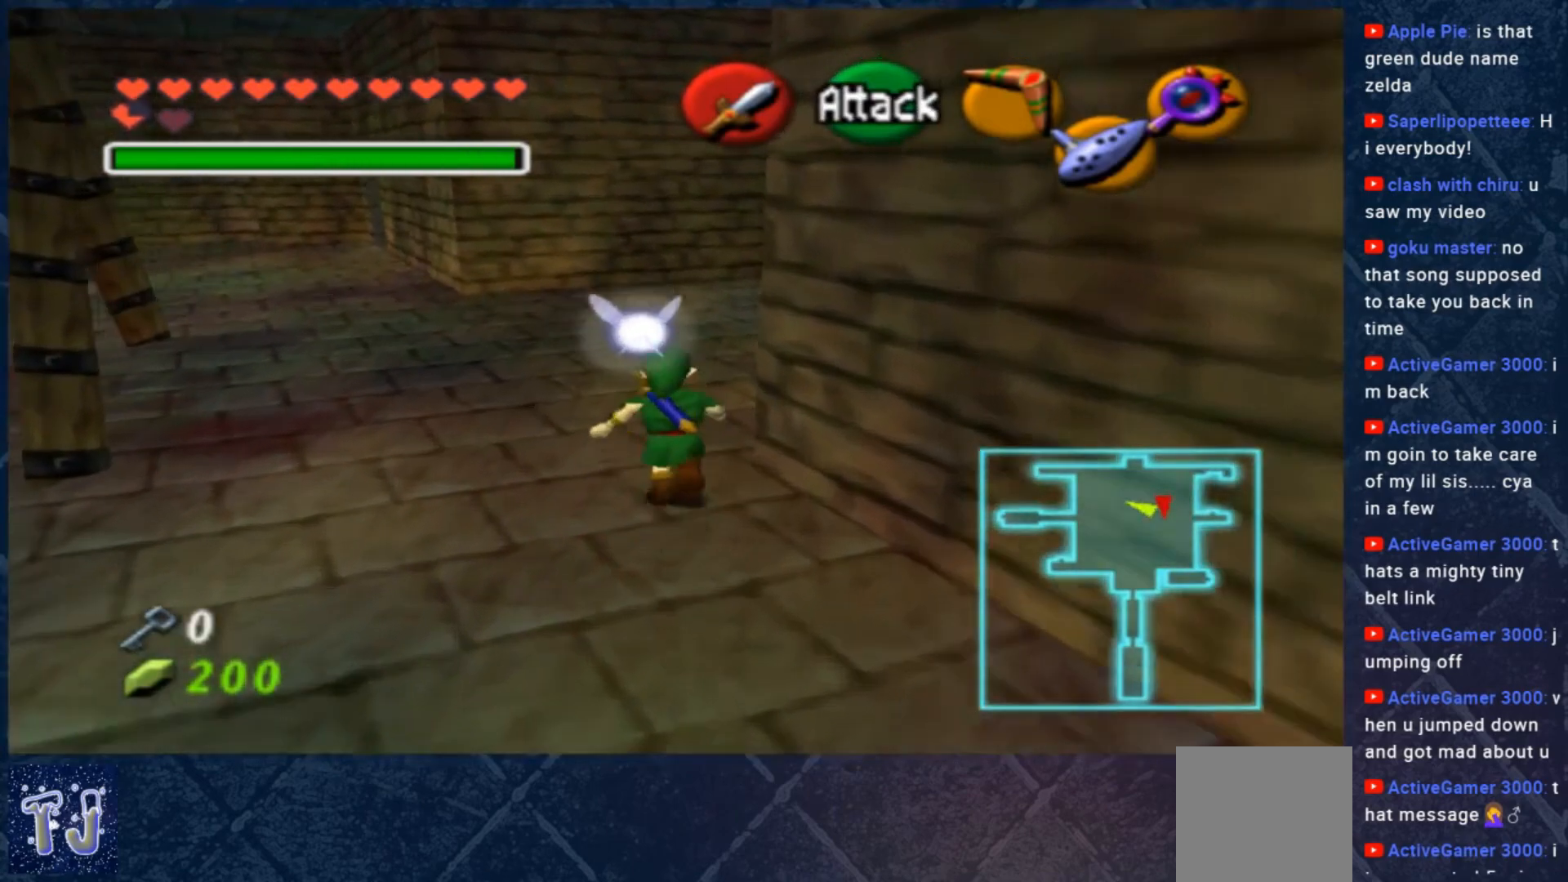
{"buttons": [], "left_stick": "up", "right_stick": "center", "events": [[83, "left_stick", "up-right"], [350, "L2", "down"], [417, "left_stick", "up"], [483, "L2", "up"]]}